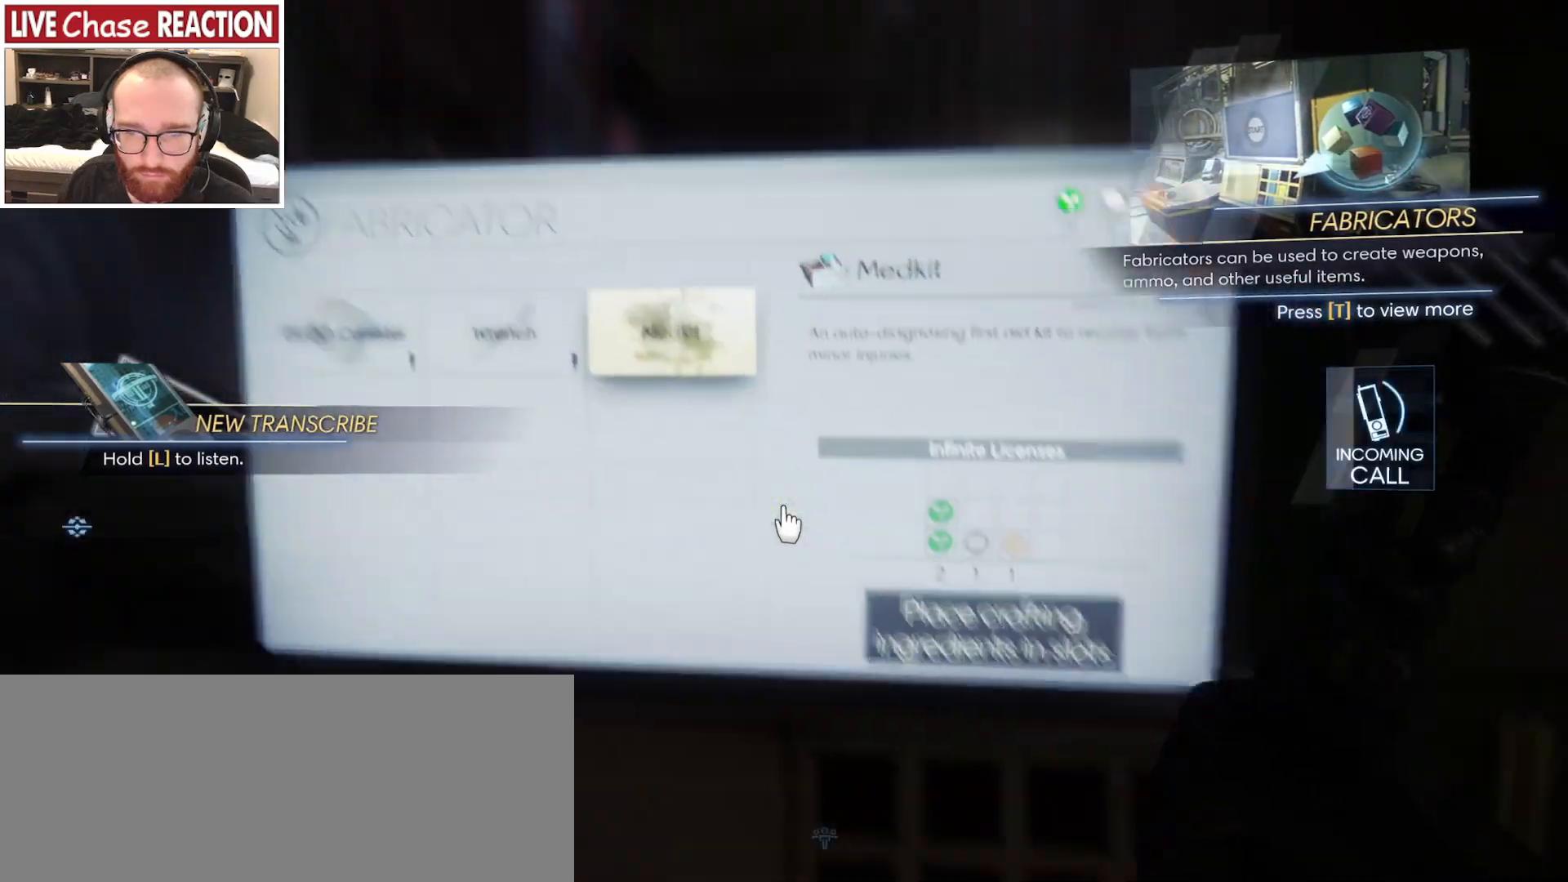
Gameplay with keyboard and mouse; each line is a JSON object with the keys and mouse buttons held at the frame after it. "events" lists presses ("down") and releases ("up") of ".", "/", "0", "1", "2", "3", "4", "5", "6", "7", "8", "9", "a", "alt_l", "alt_r", "b", "backslash", "backspace", "c", "caps_lock", "comma", "ctrl_l", "ctrl_r", "d", "e", "equals", "escape", "f", "f1", "f10", "f11", "f12", "f2", "f3", "f4", "f5", "f6", "f7", "f8", "f9", "g", "h", "i", "j", "k", "l", "lbracket", "m", "minus", "n", "o", "p", "q", "quote", "r", "rbracket", "return", "s", "semicolon", "shift_l", "shift_r", "space", "super_l", "super_r", "t", "tab", "tilde", "u", "v", "w", "x", "y", "z", "mouse_left", "mouse_wheel", "mouse_right", "mouse_mb4" and "mouse_mb5" between this image and that frame as [ms after this image, input, new state], when the widget could be followed in between. "mouse_left", "mouse_wheel", "mouse_right", "mouse_mb4", "mouse_mb5" = the "left", "wheel", "right", "mb4", "mb5" buttons of the "mouse" list. No other keys are recorded. "wheel" means that the mouse wheel is clicked or scrolled. Mouse movement is not recorded.
{"keys": [], "mouse": [], "events": []}
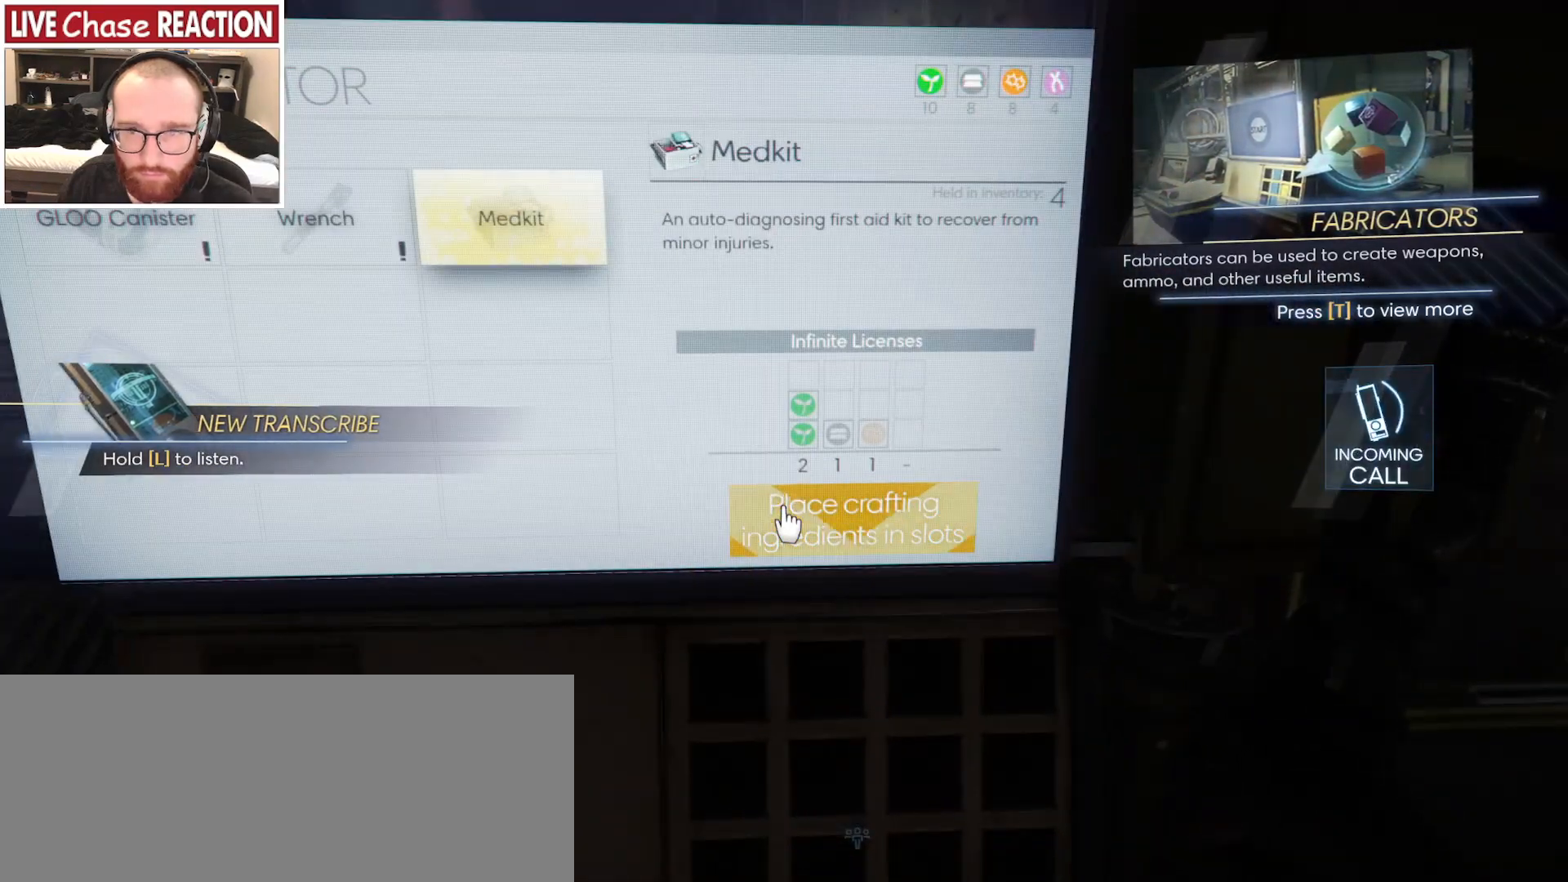
{"keys": [], "mouse": [], "events": []}
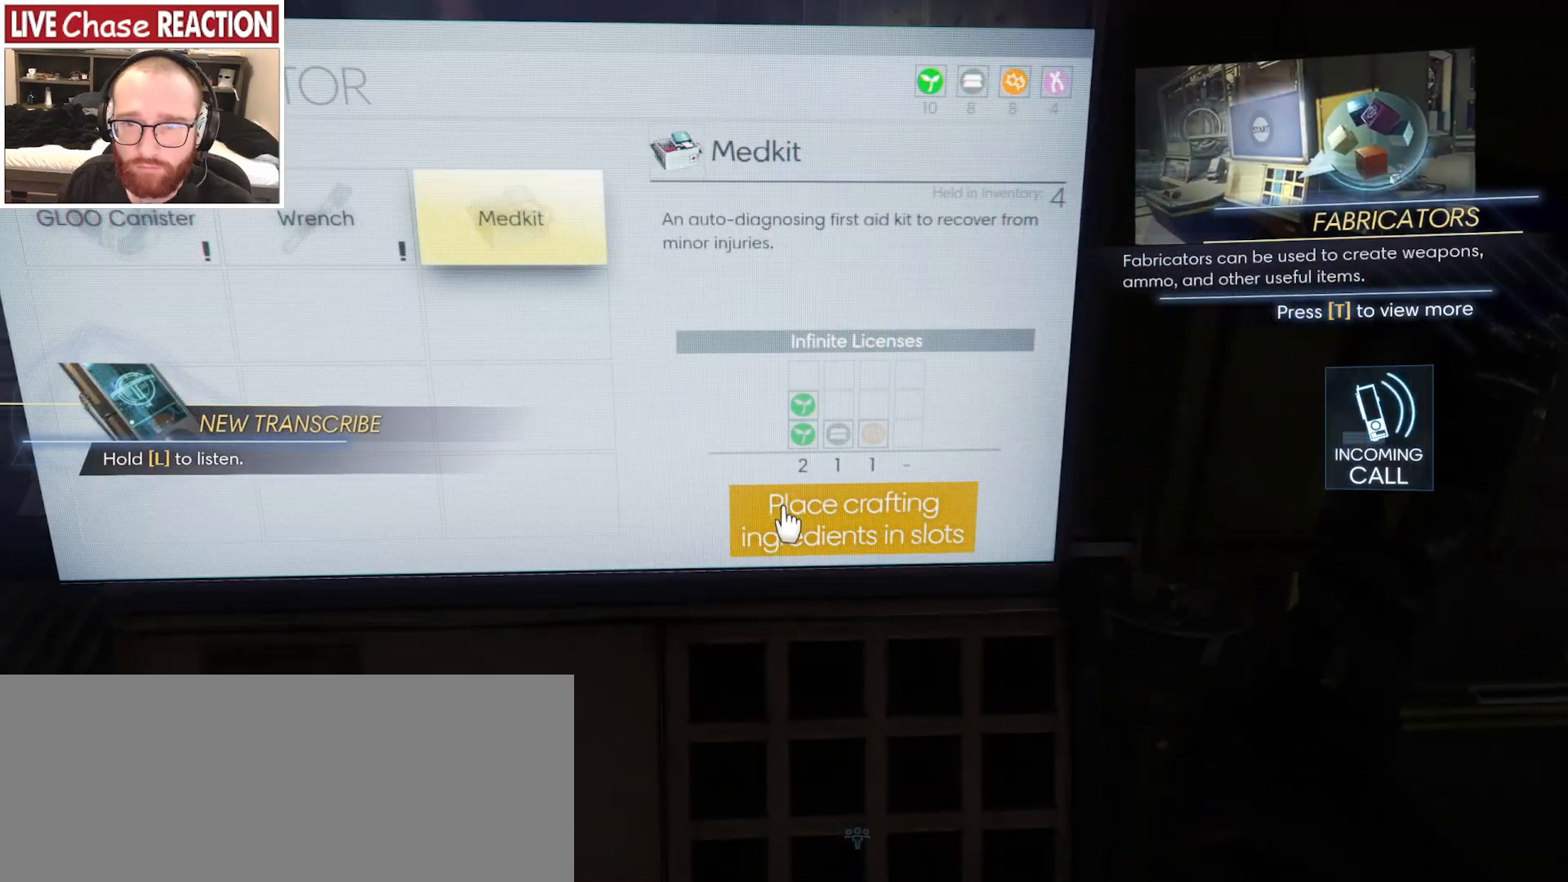
{"keys": [], "mouse": [], "events": []}
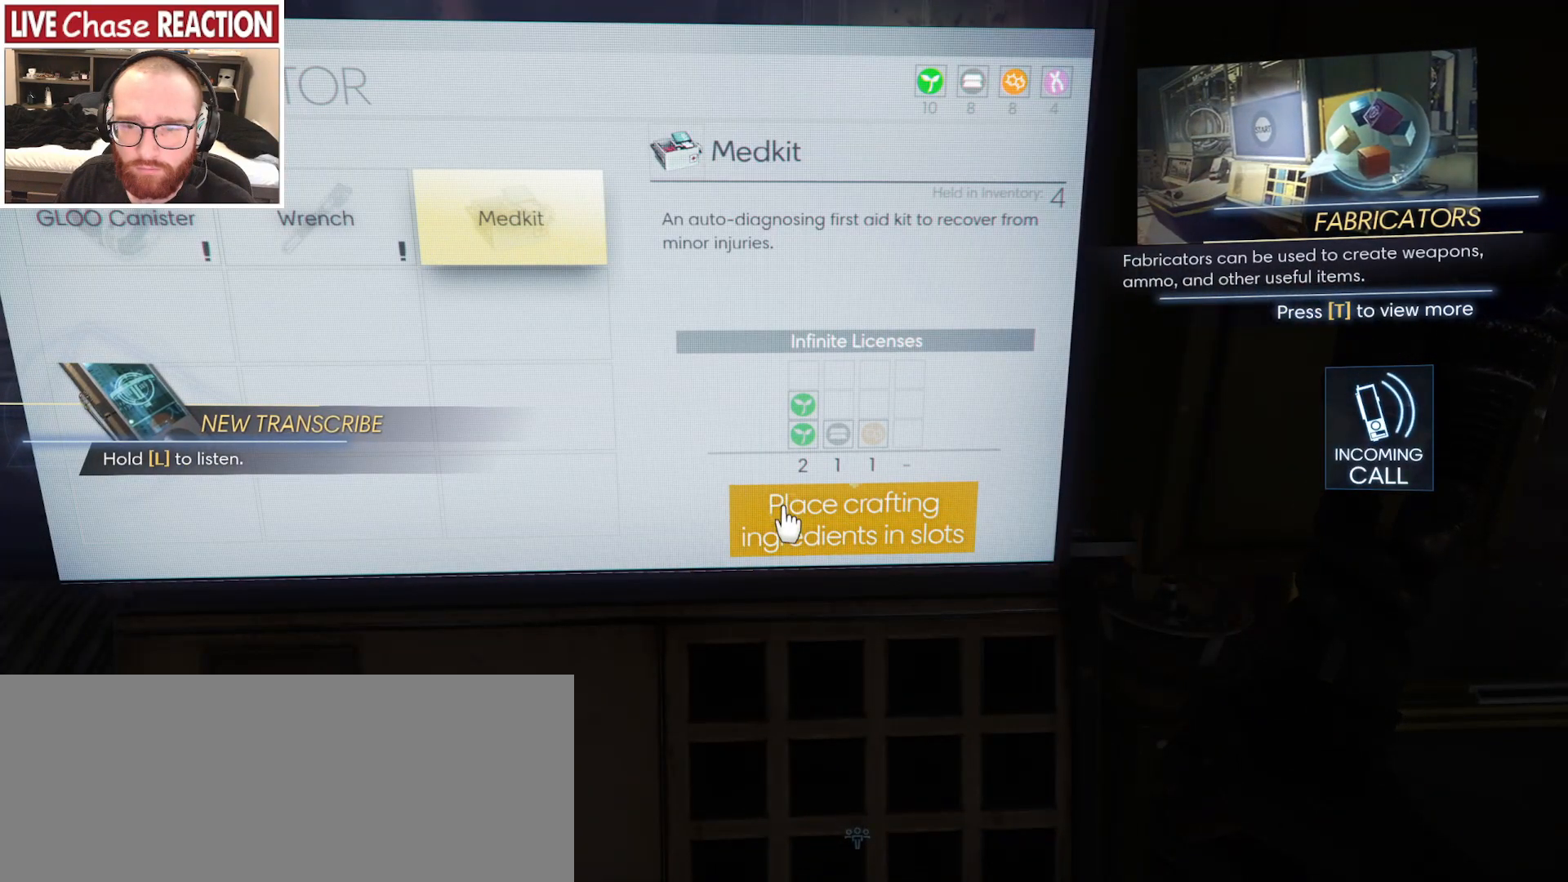
{"keys": [], "mouse": [], "events": []}
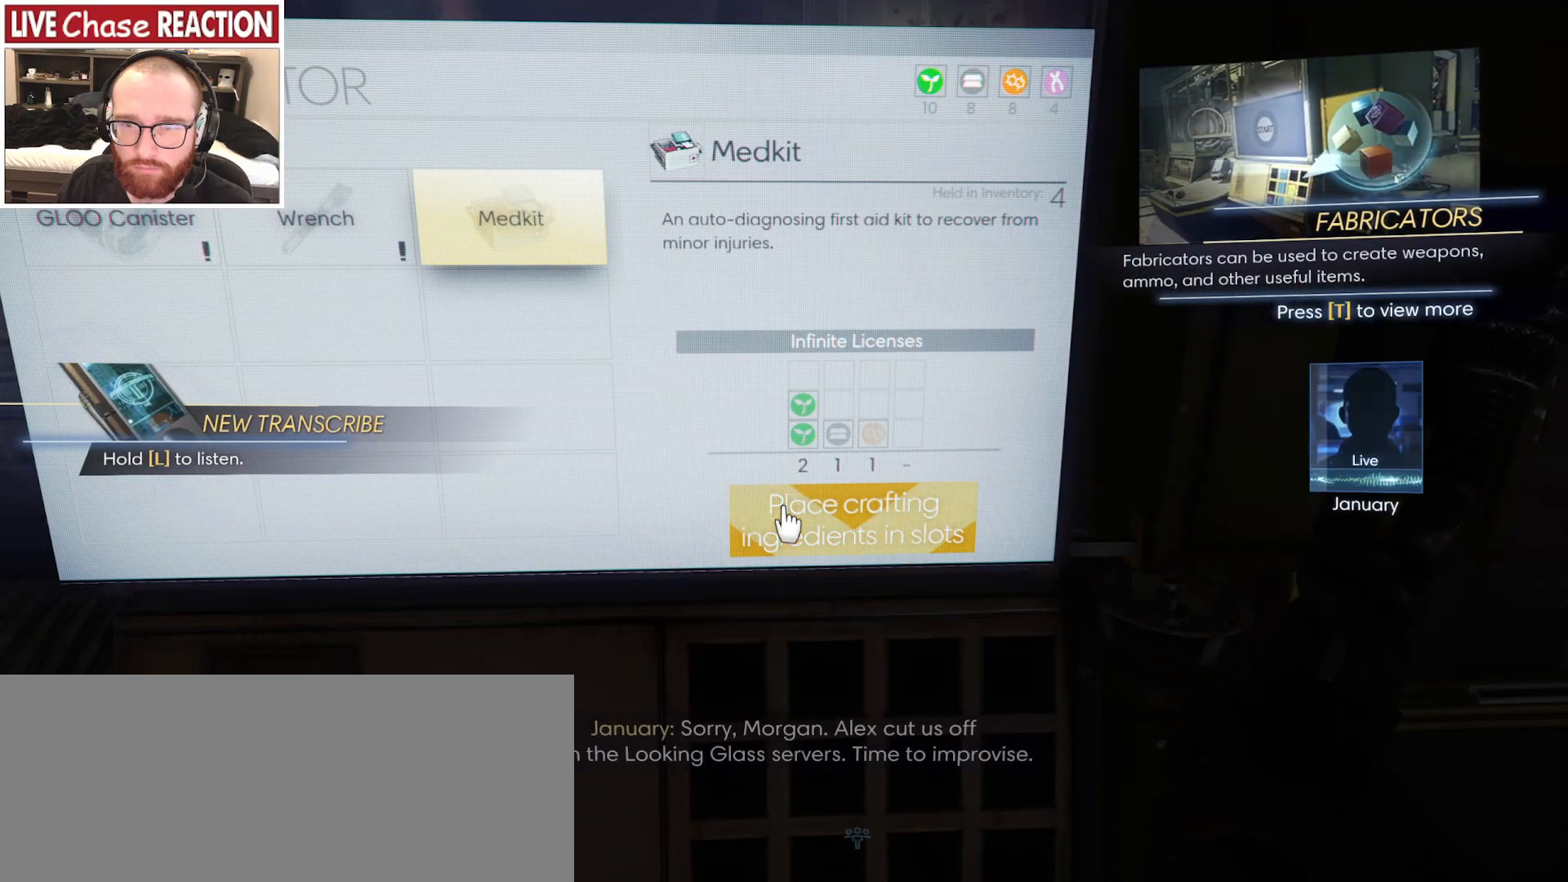
{"keys": [], "mouse": [], "events": [[400, "f", "down"], [500, "f", "up"]]}
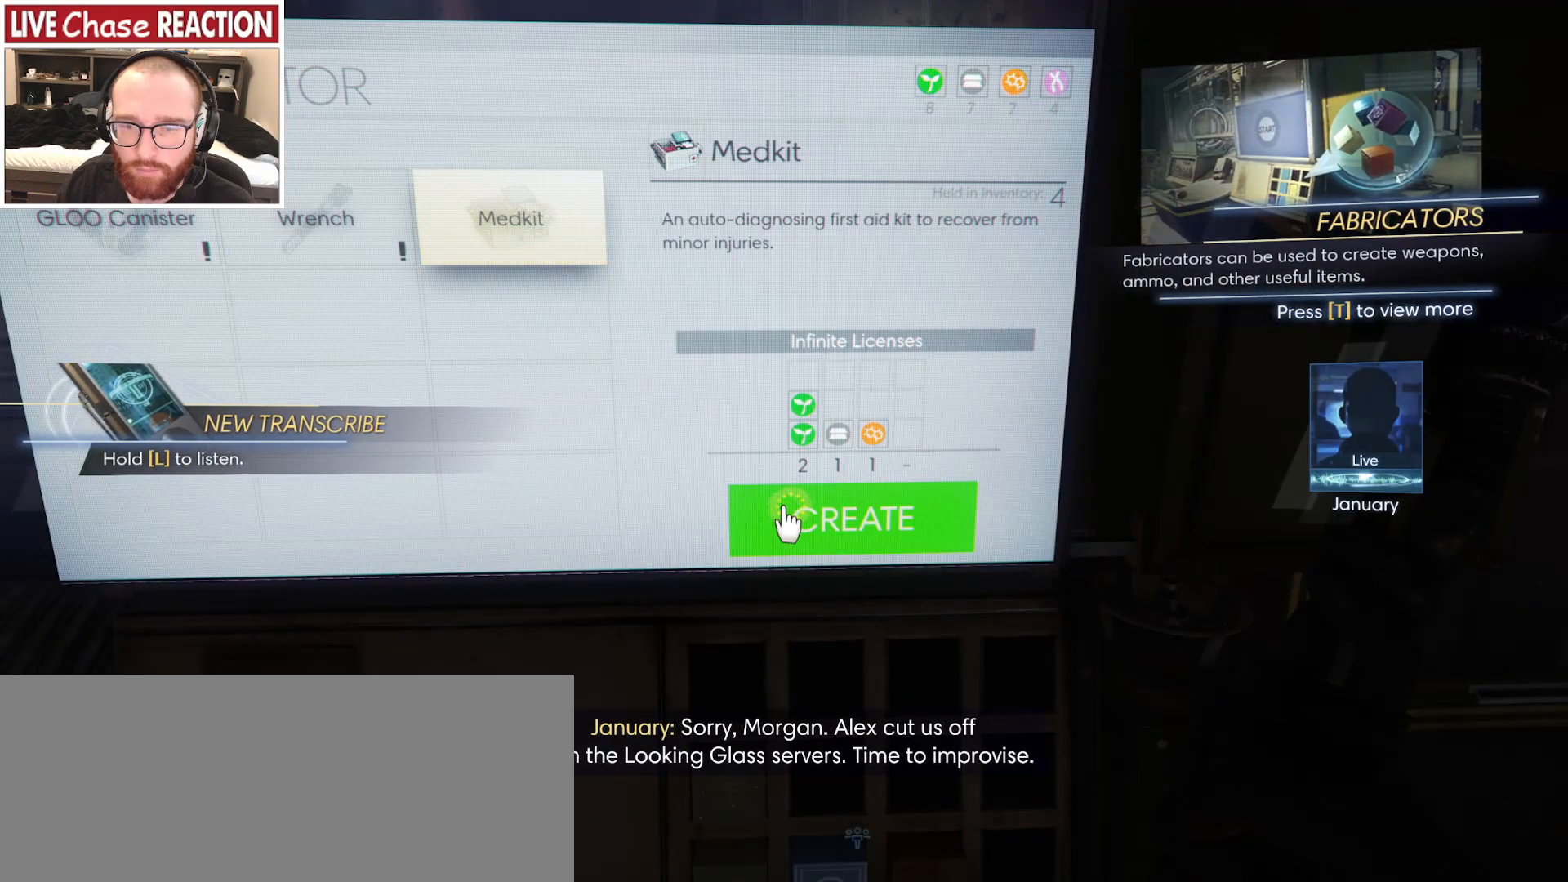
{"keys": [], "mouse": [], "events": []}
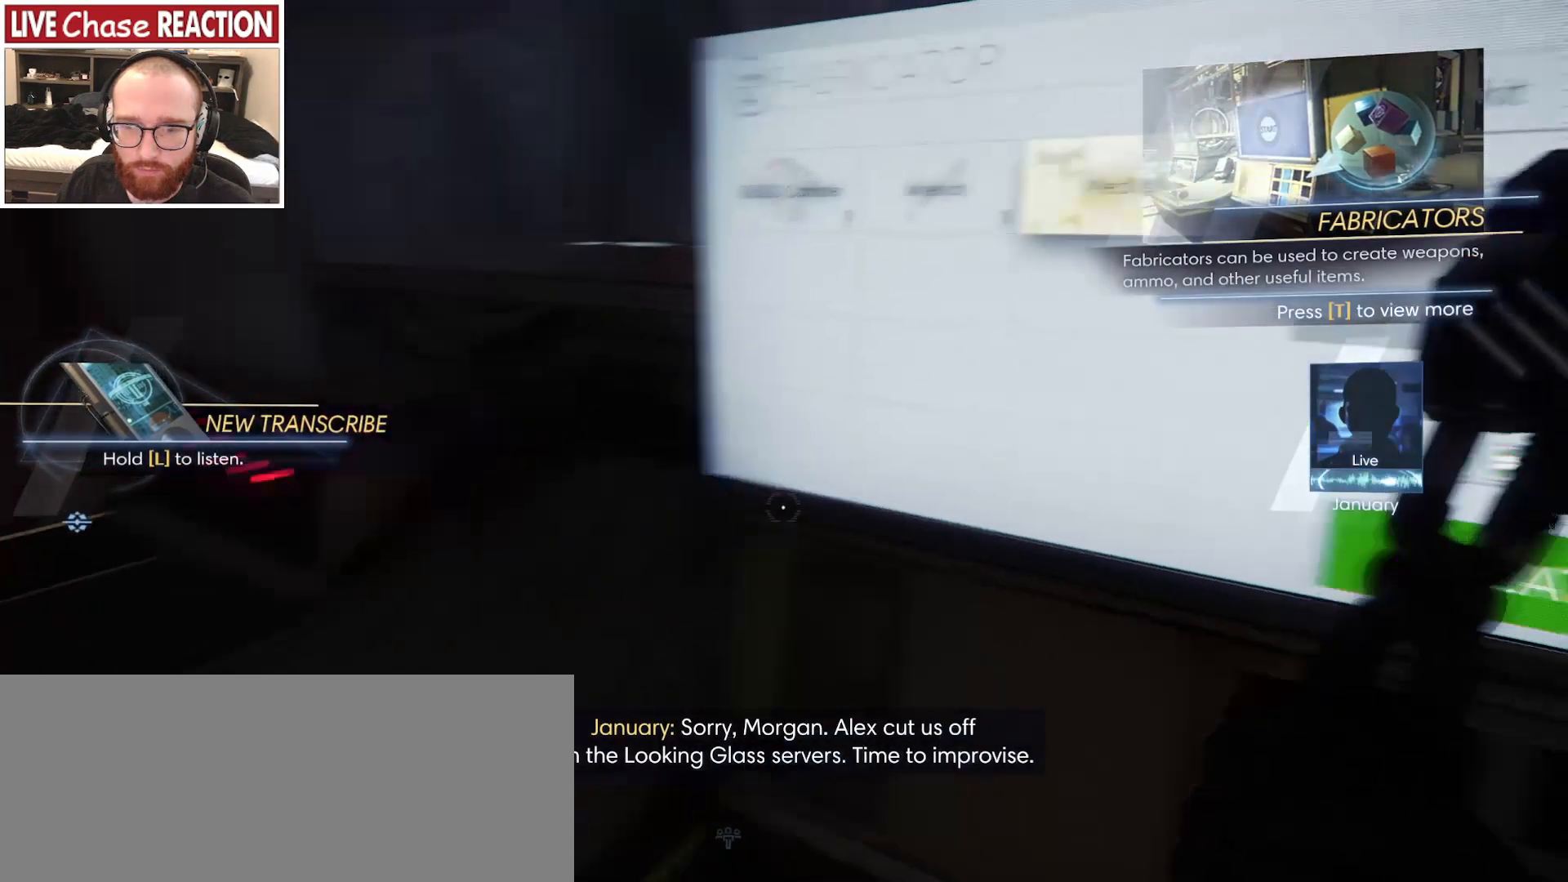
{"keys": [], "mouse": [], "events": []}
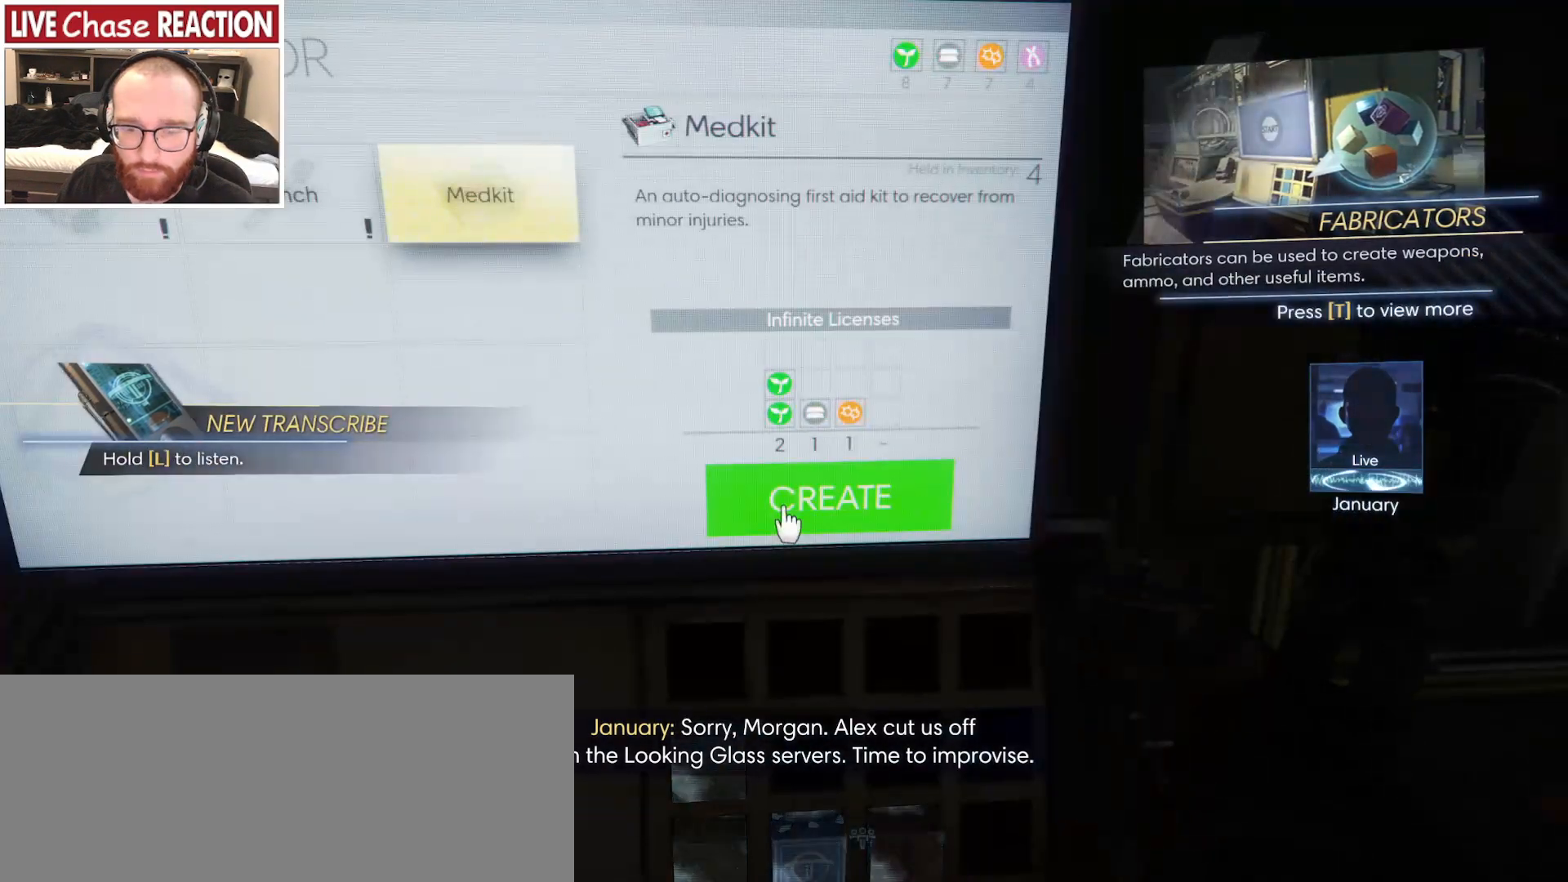
{"keys": [], "mouse": [], "events": [[183, "f", "down"], [283, "f", "up"]]}
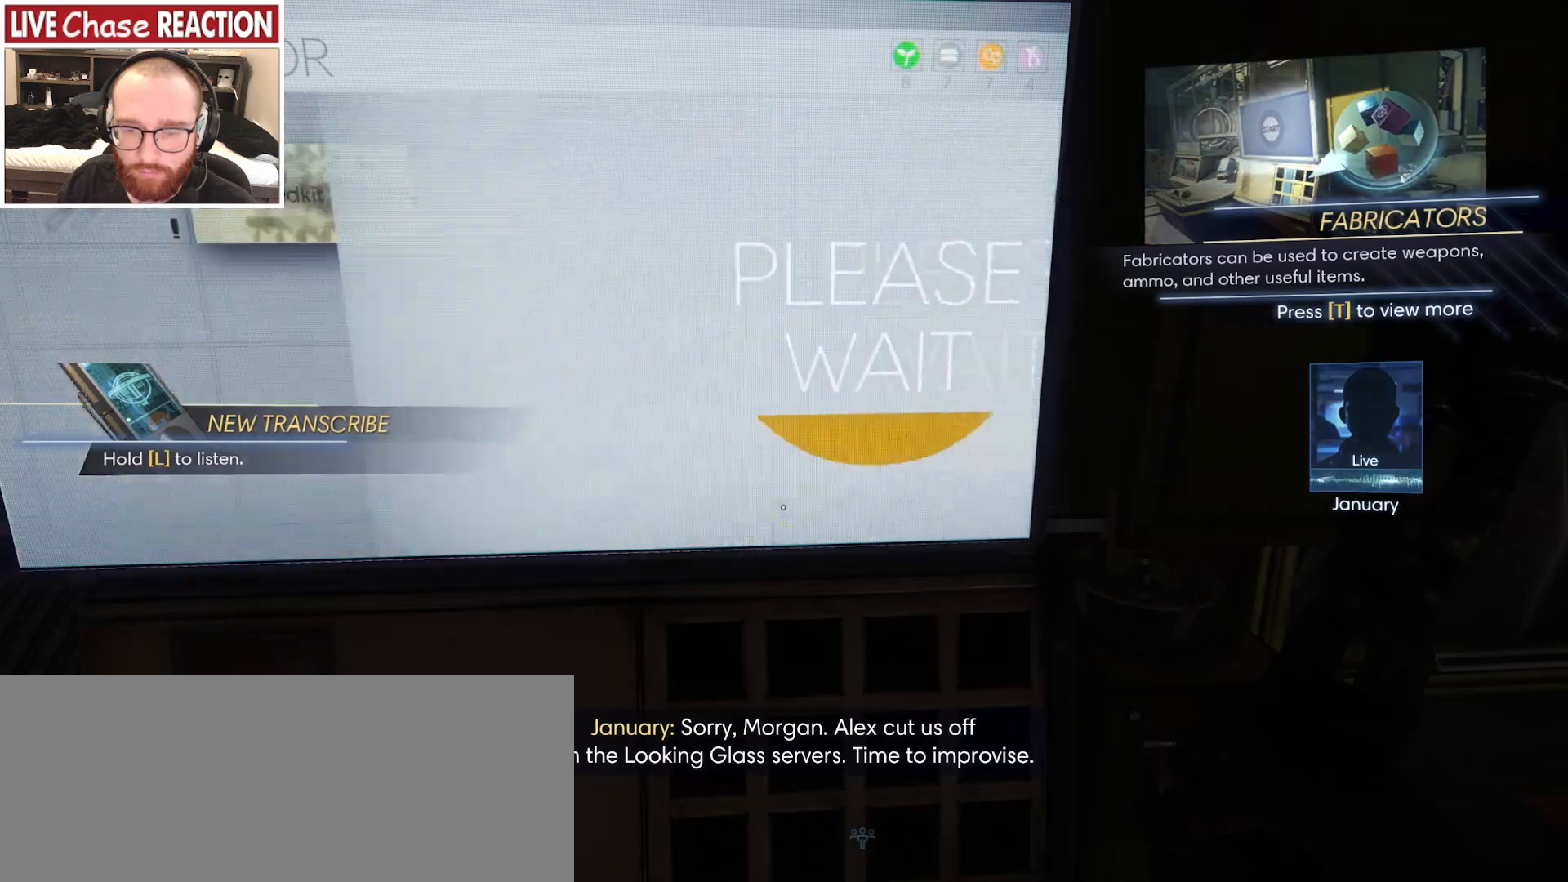
{"keys": [], "mouse": [], "events": []}
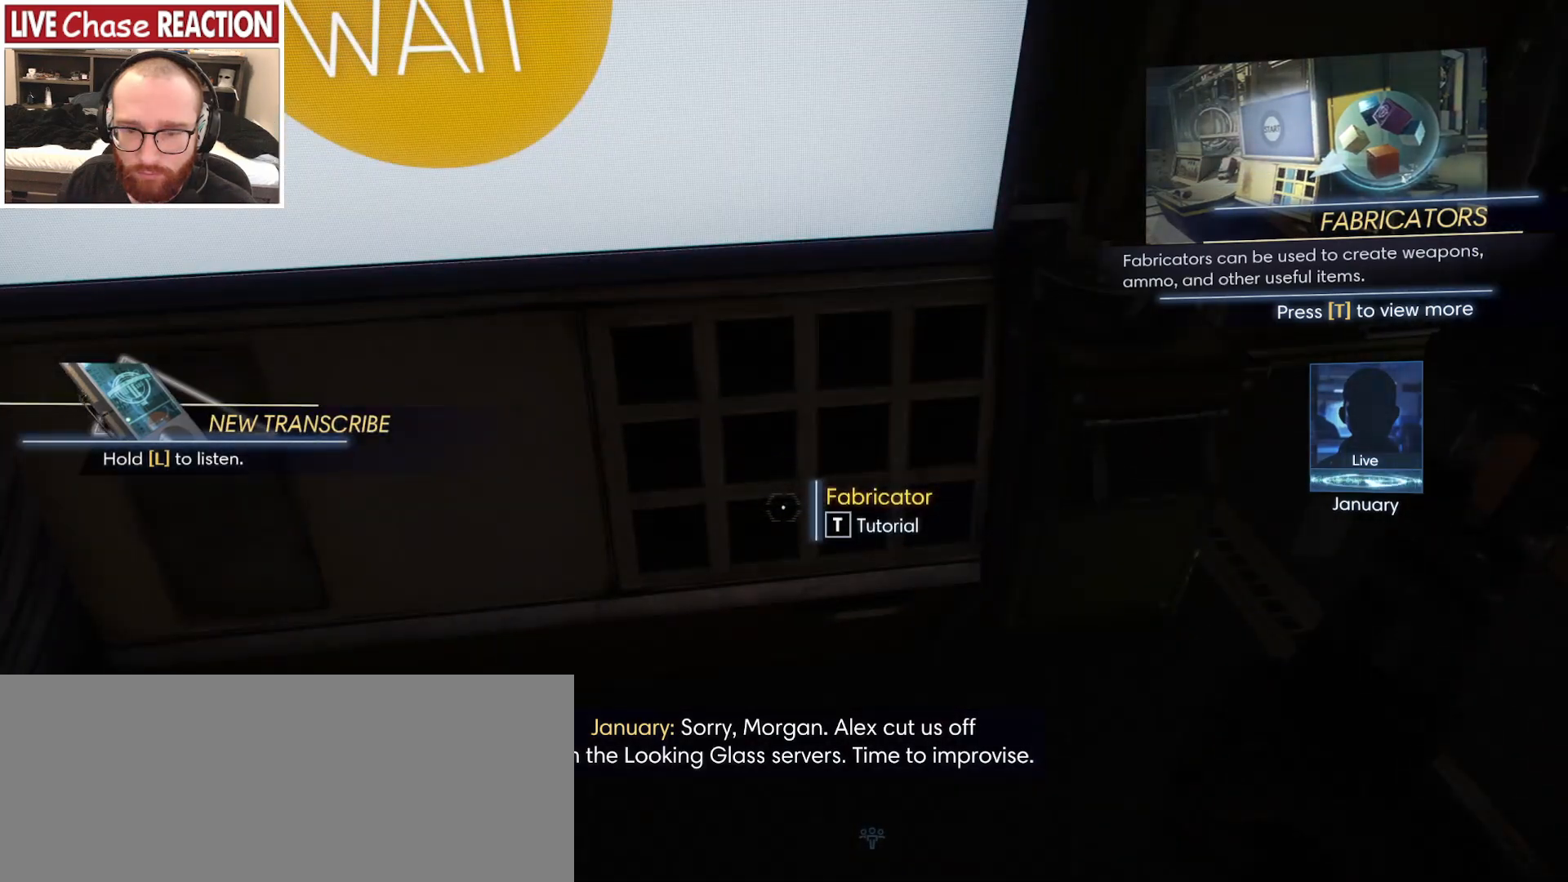
{"keys": ["s"], "mouse": [], "events": [[367, "s", "down"]]}
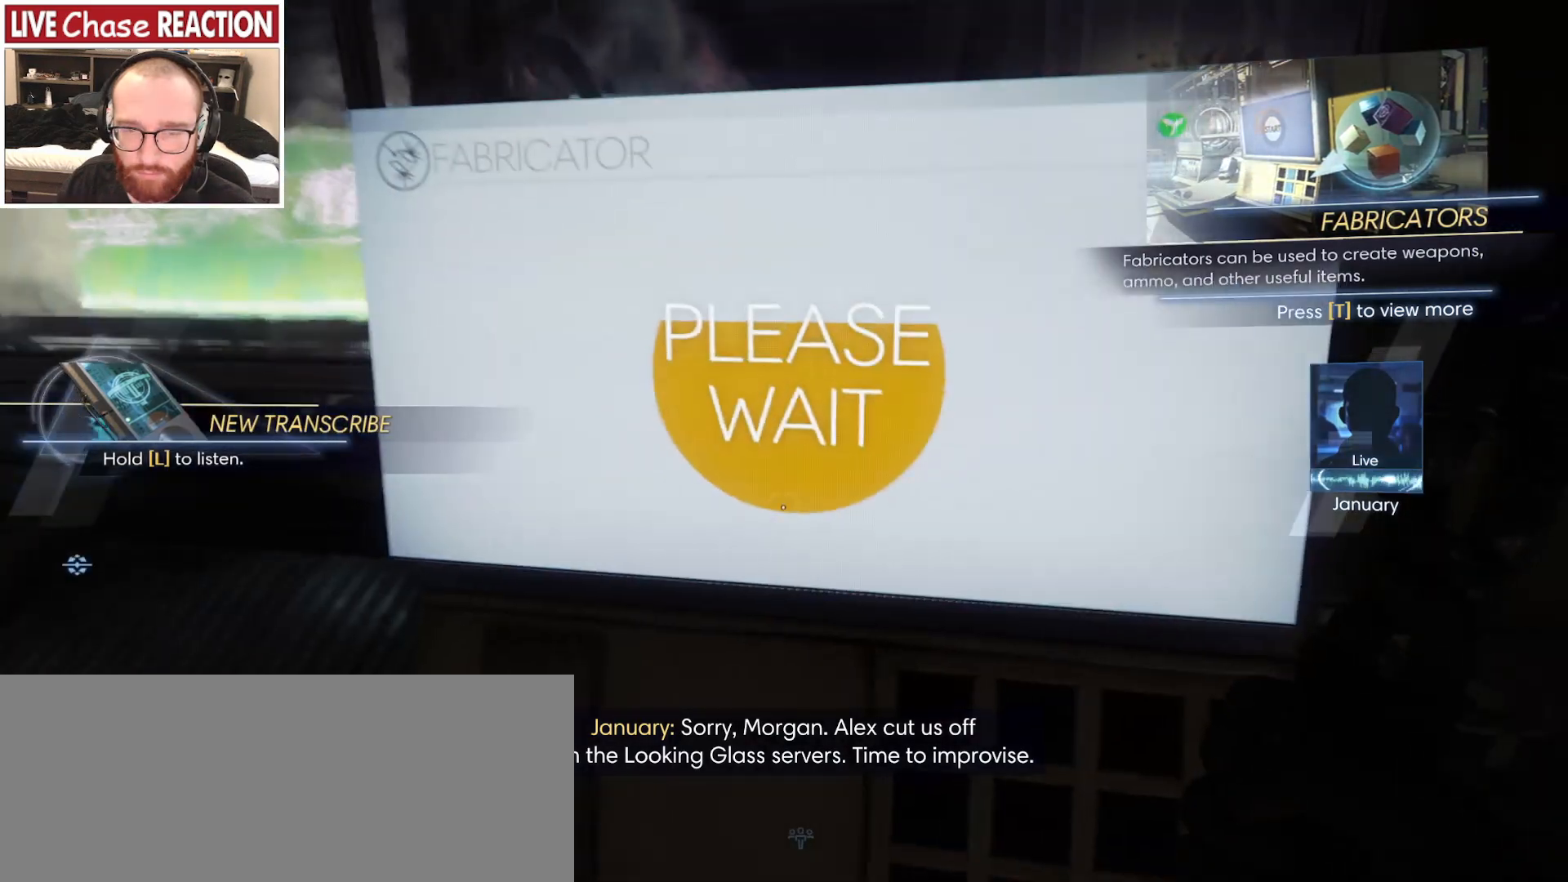
{"keys": ["a", "s"], "mouse": [], "events": [[83, "a", "down"]]}
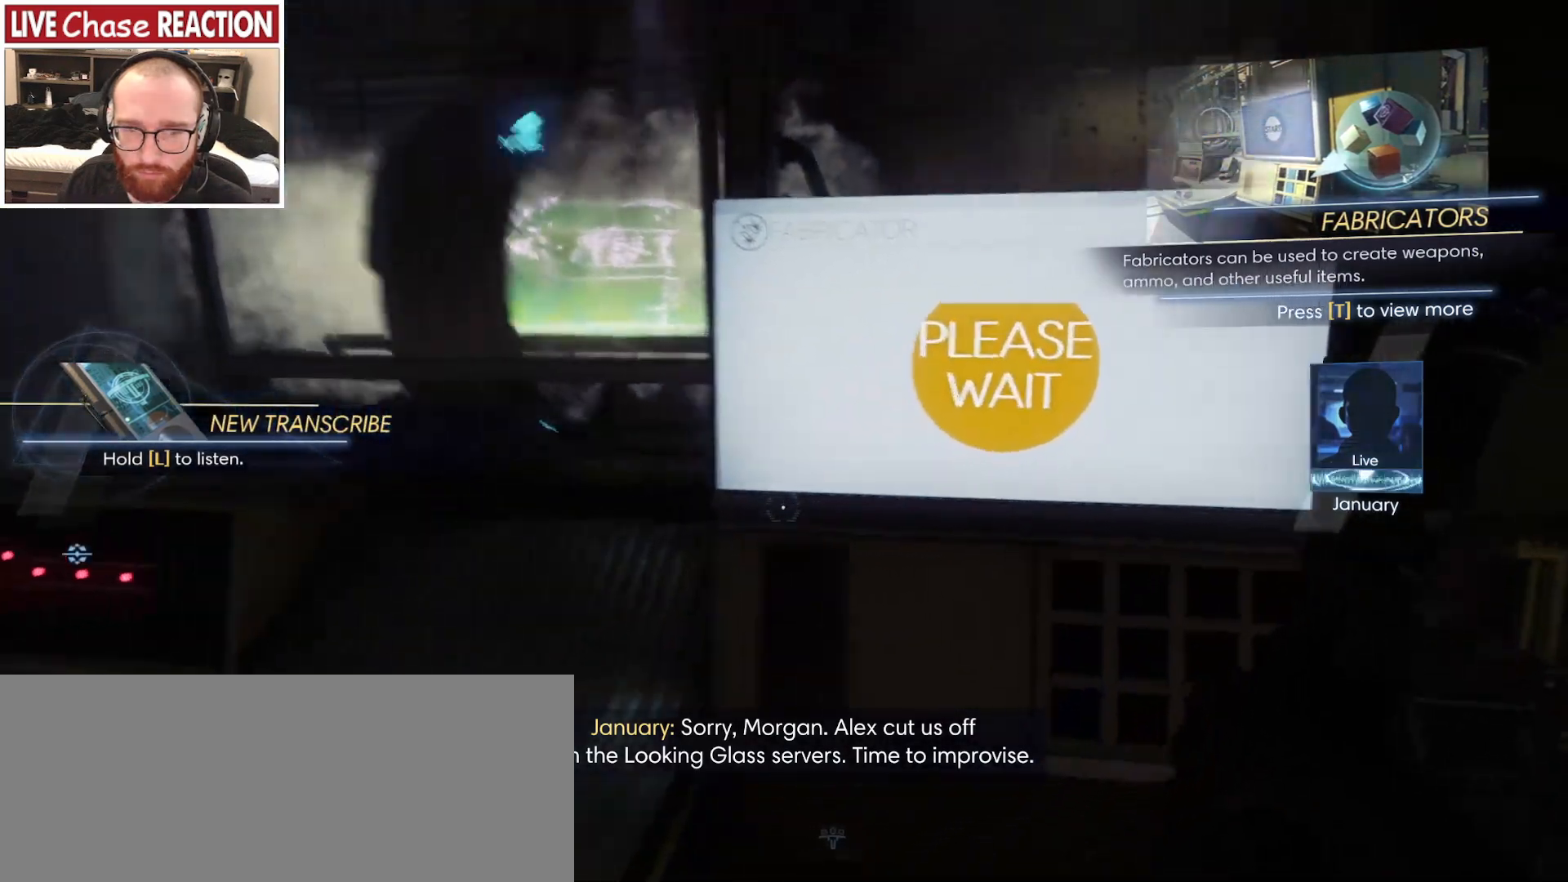
{"keys": [], "mouse": [], "events": [[250, "a", "up"], [250, "s", "up"]]}
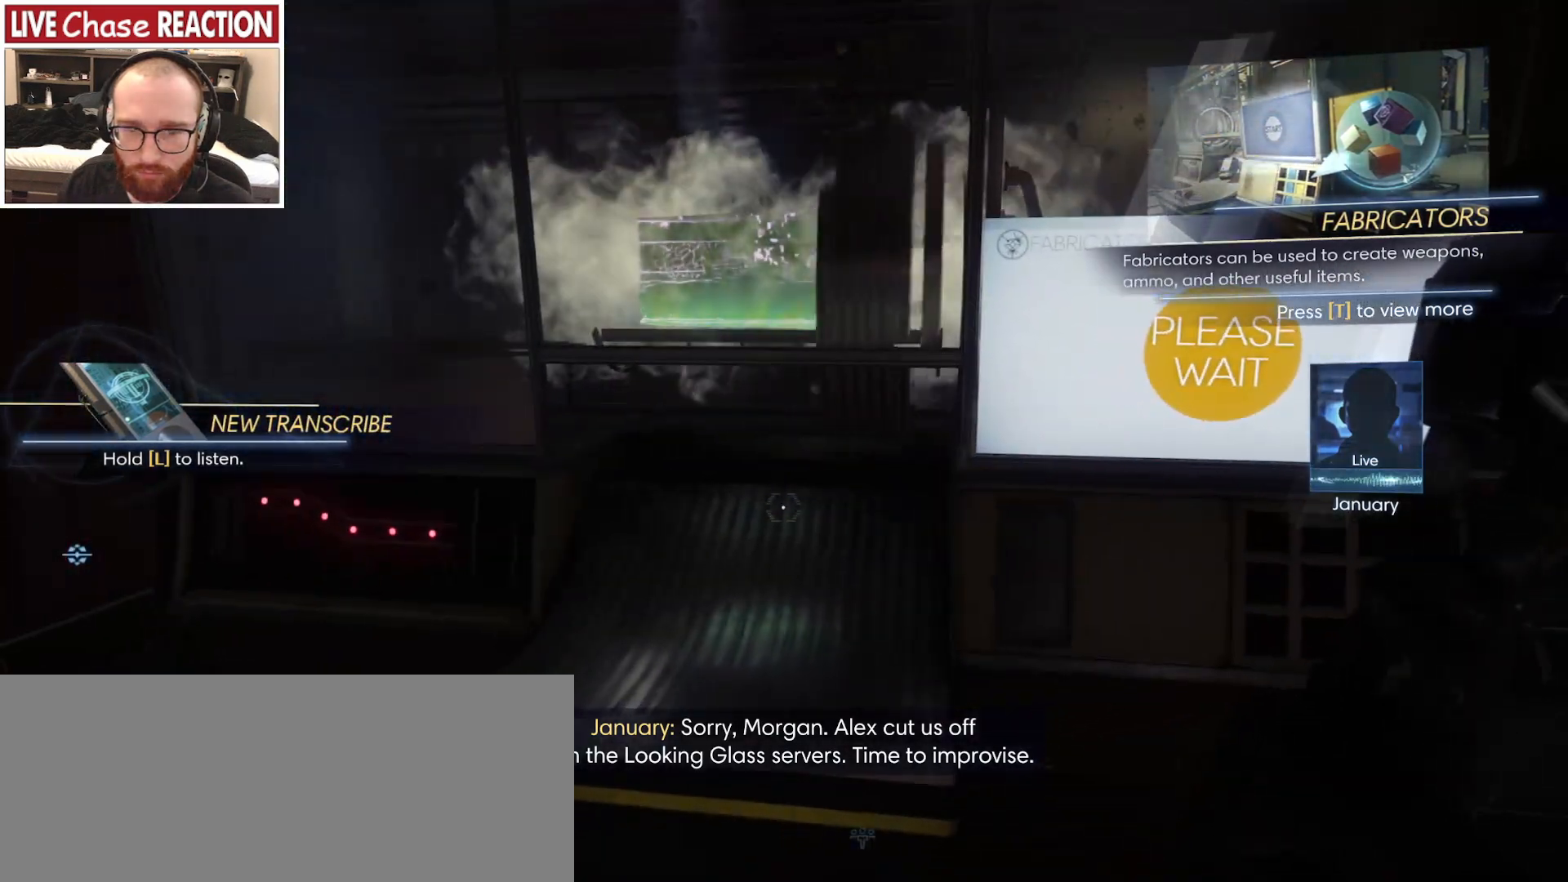
{"keys": [], "mouse": [], "events": []}
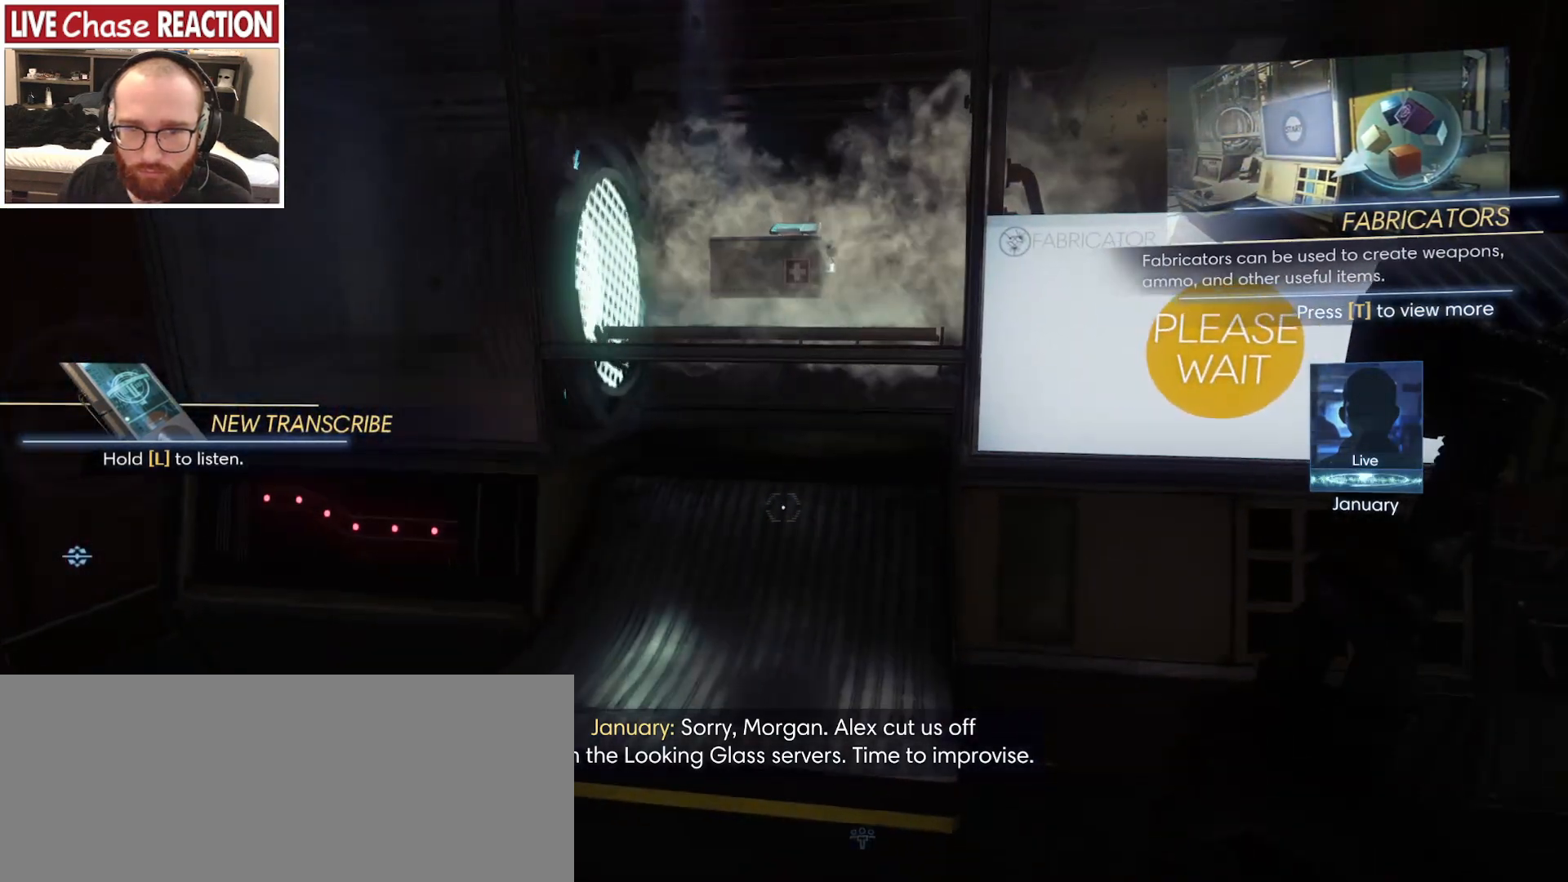
{"keys": [], "mouse": [], "events": []}
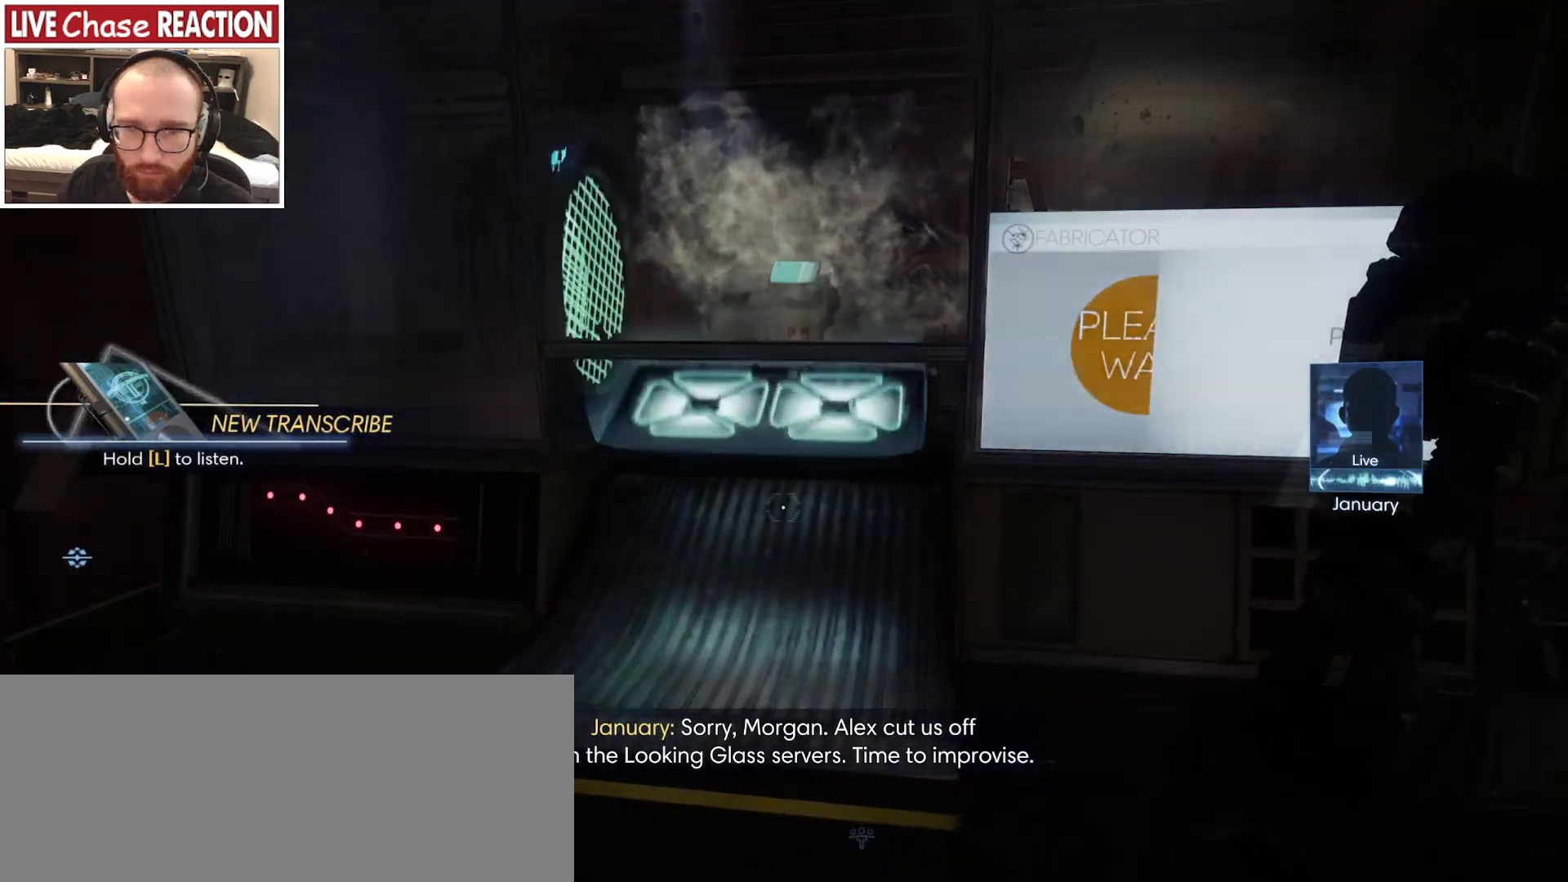
{"keys": ["w"], "mouse": [], "events": [[83, "a", "down"], [117, "w", "down"], [217, "a", "up"]]}
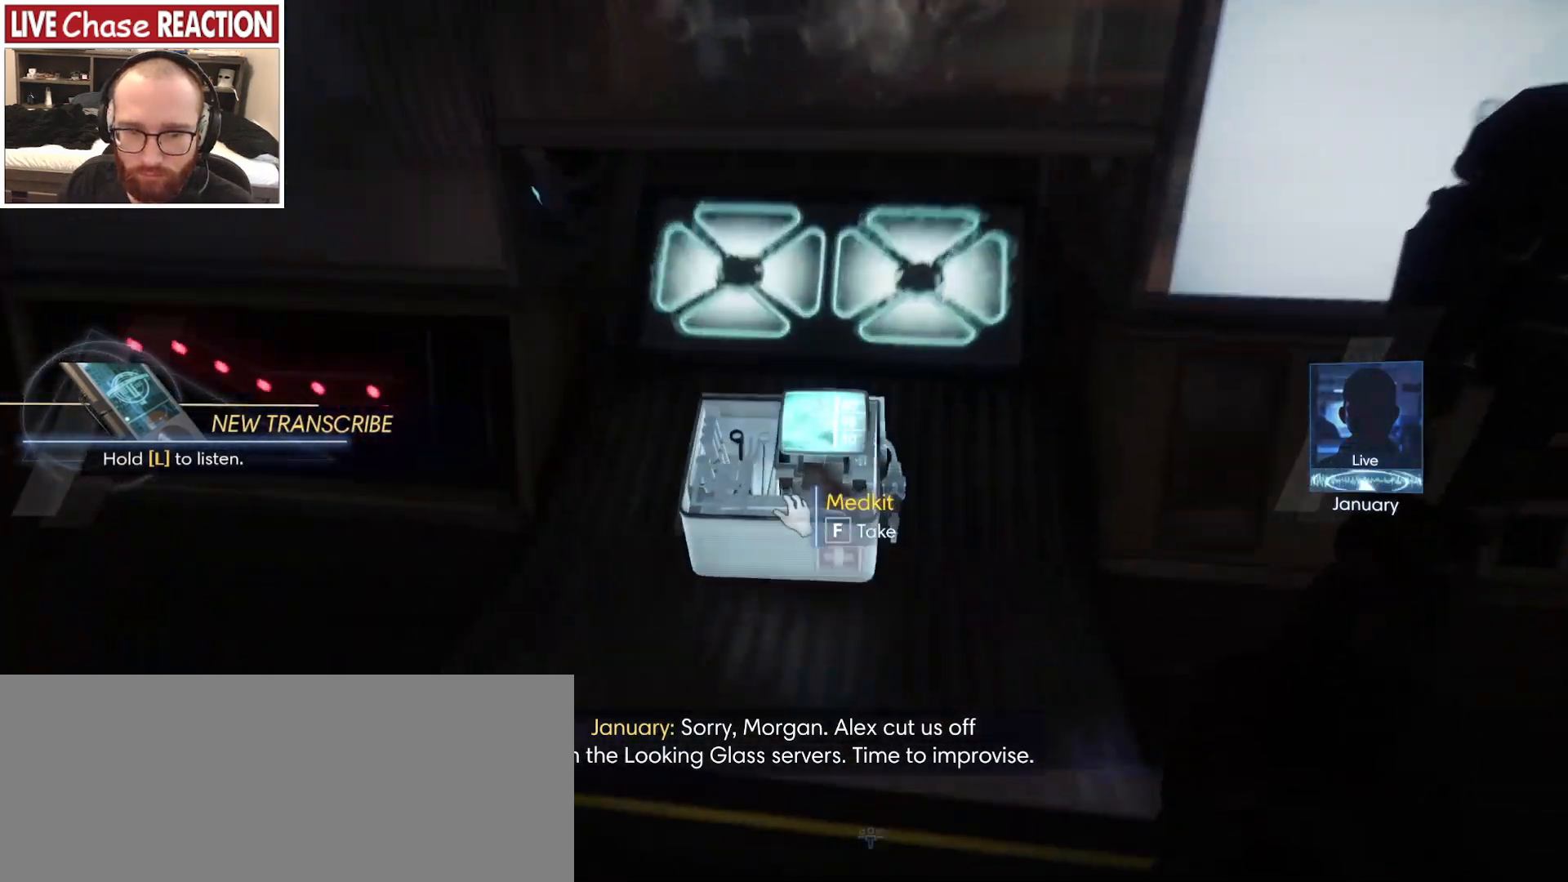
{"keys": [], "mouse": [], "events": [[17, "w", "up"], [150, "f", "down"], [233, "f", "up"]]}
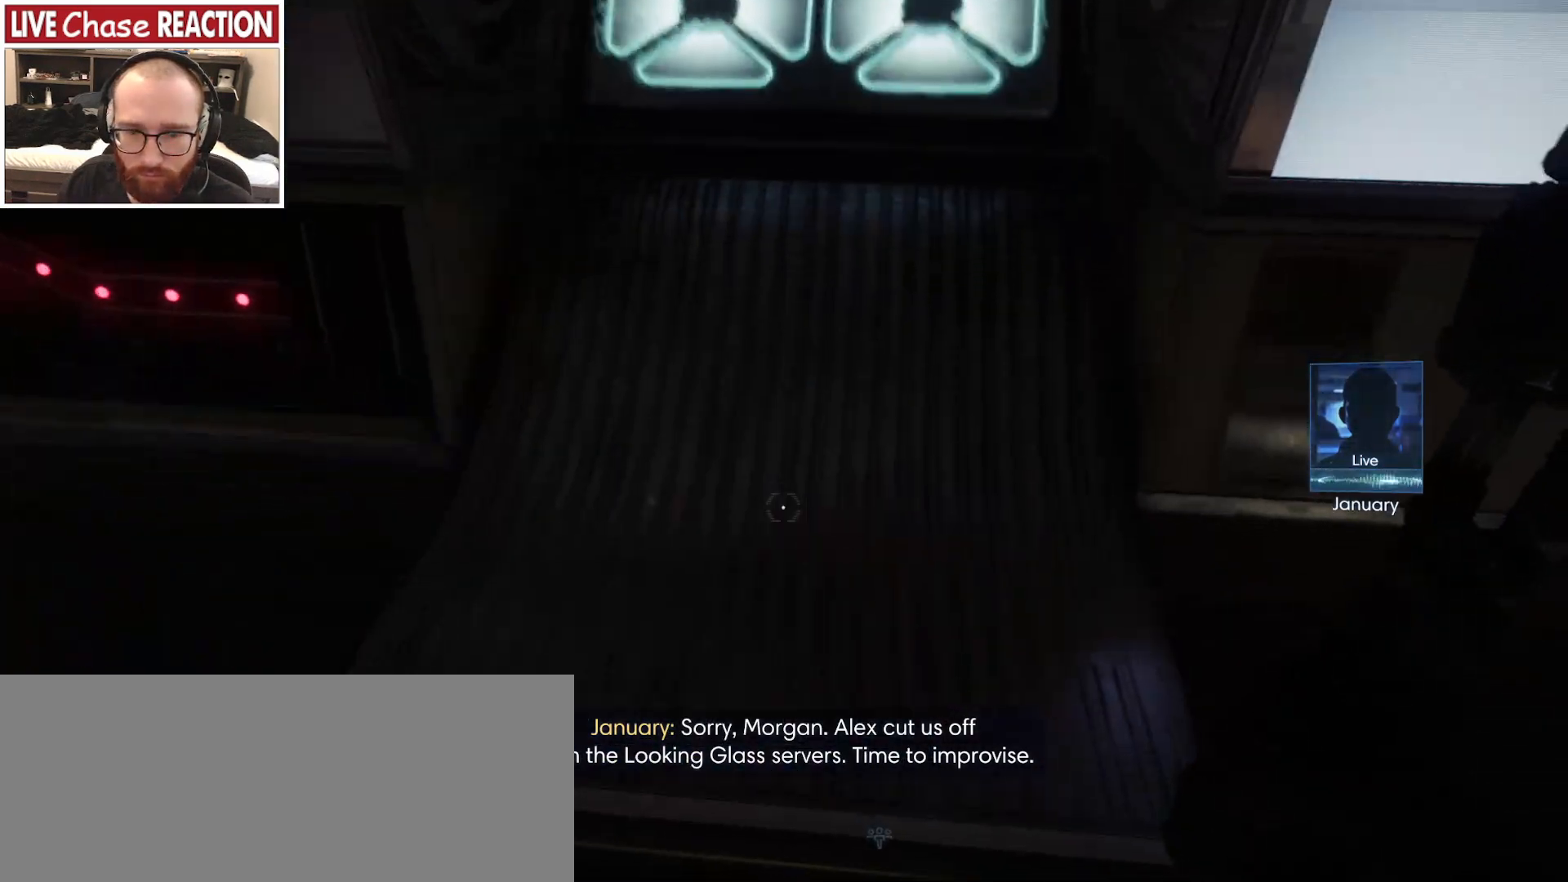
{"keys": ["d"], "mouse": [], "events": [[133, "d", "down"]]}
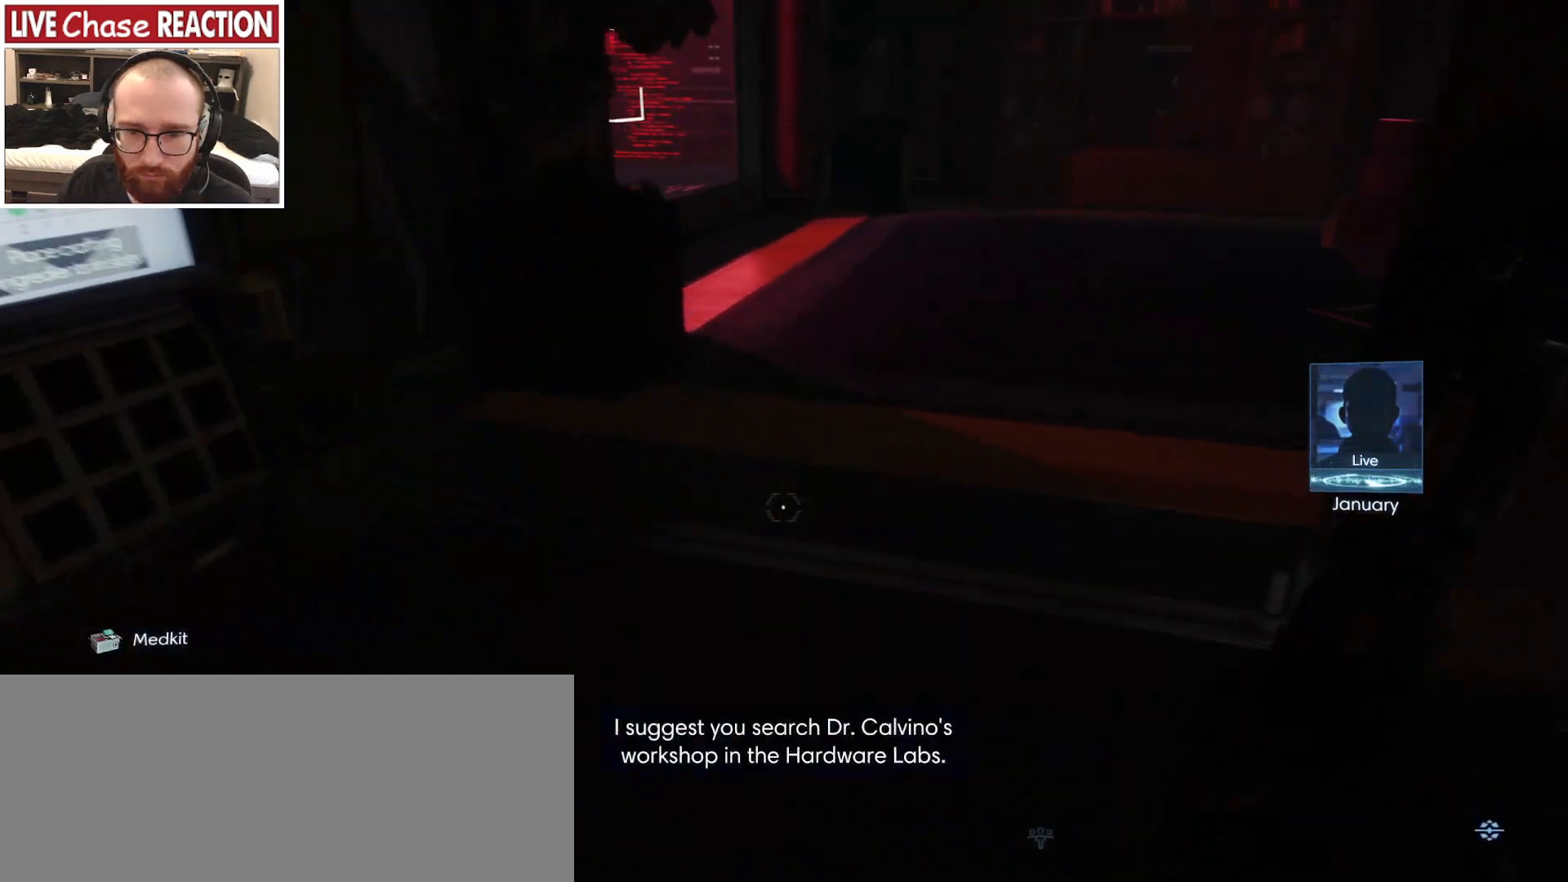
{"keys": ["w"], "mouse": [], "events": [[117, "d", "up"], [383, "w", "down"]]}
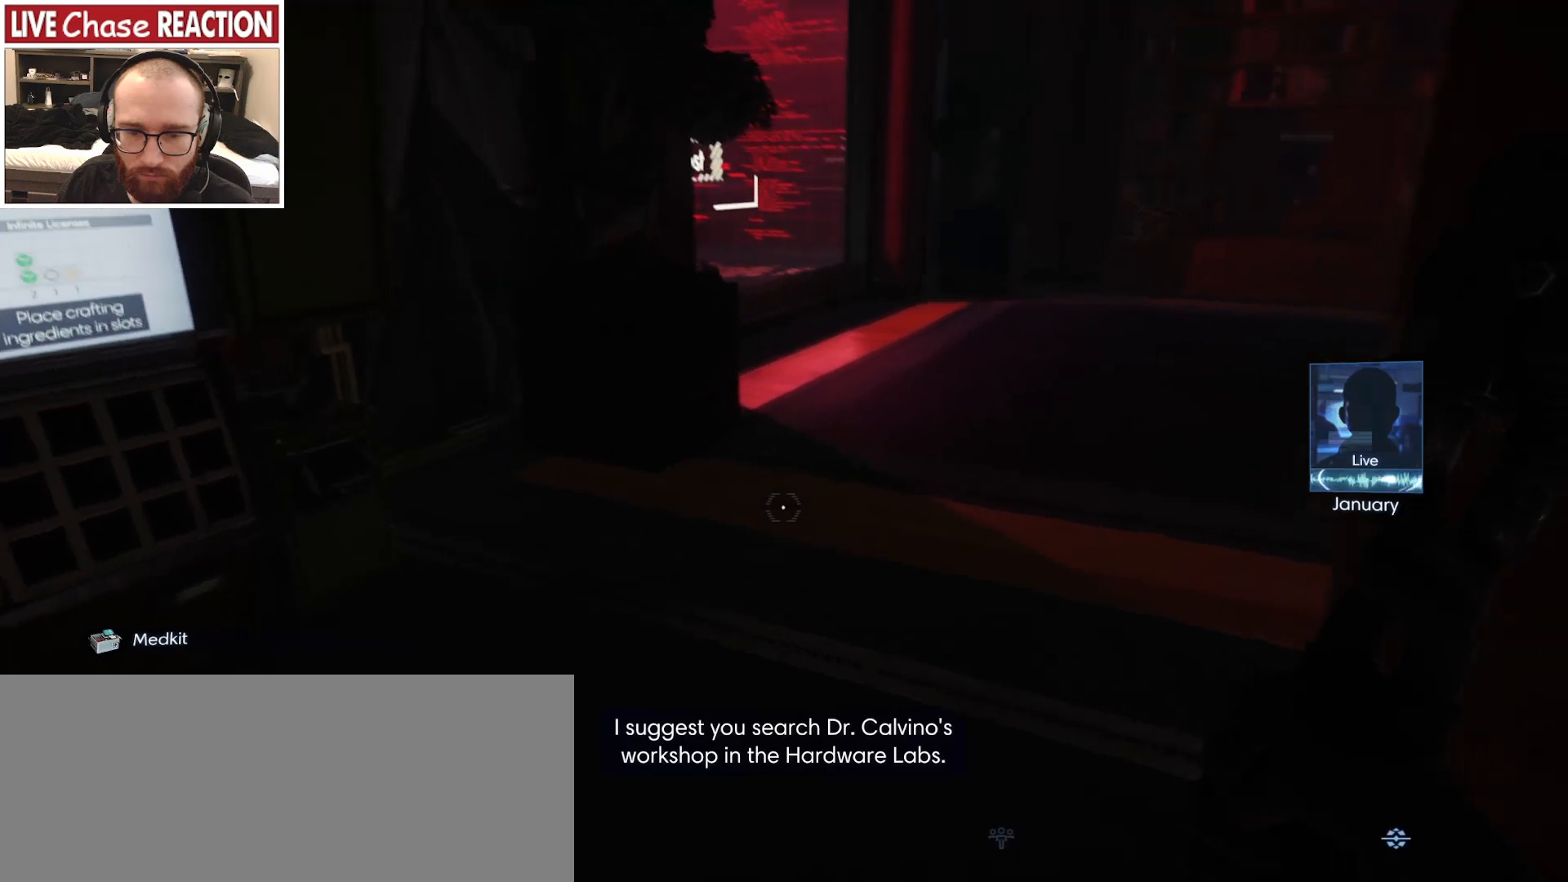
{"keys": [], "mouse": [], "events": [[333, "w", "up"]]}
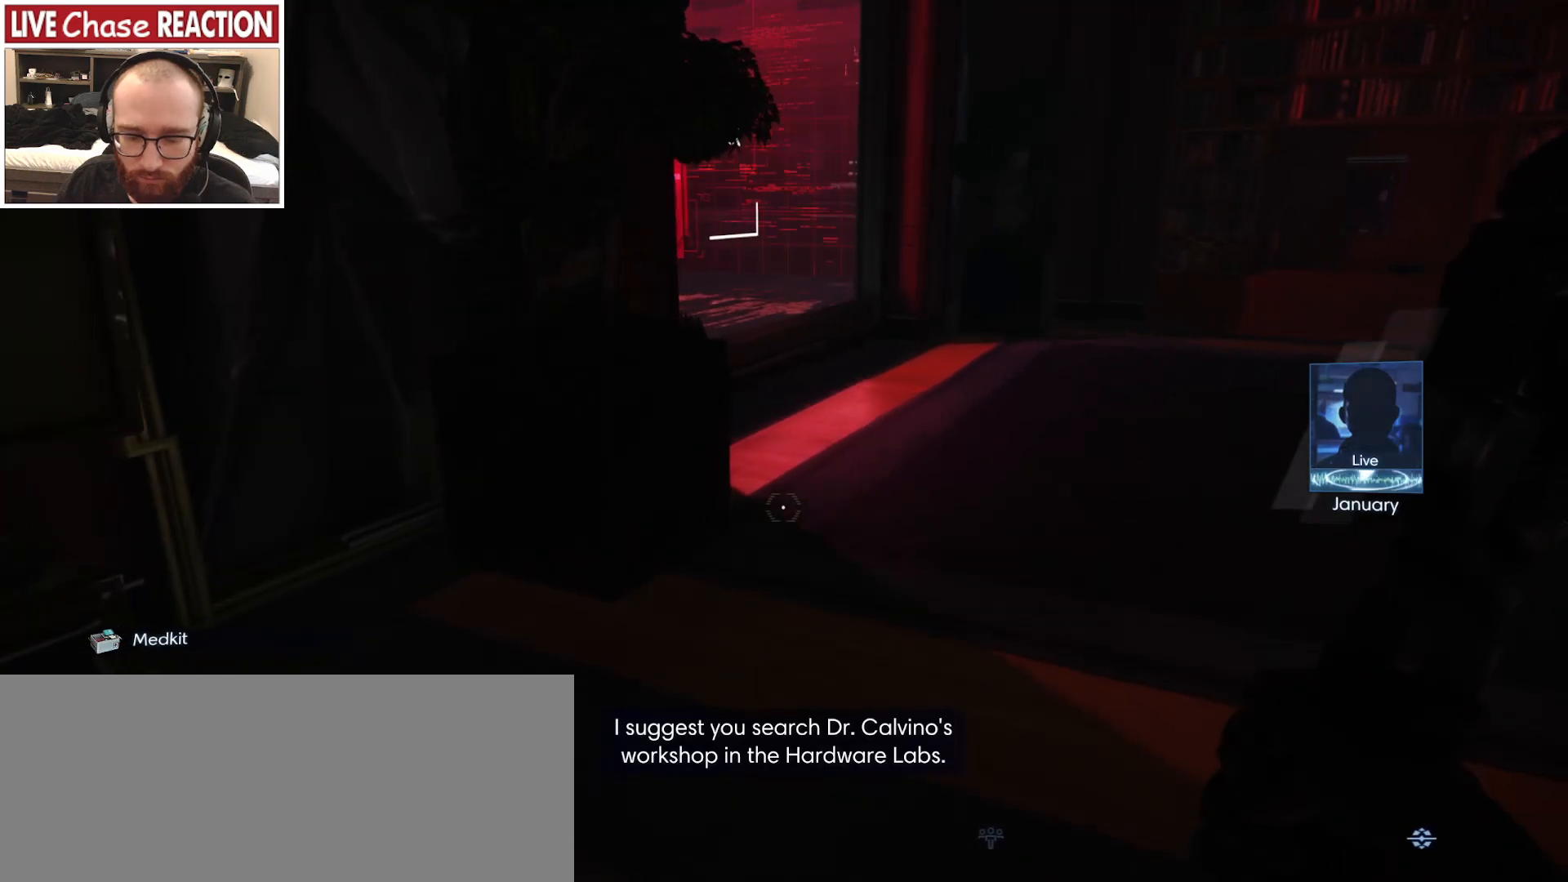
{"keys": [], "mouse": [], "events": [[383, "i", "down"], [483, "i", "up"]]}
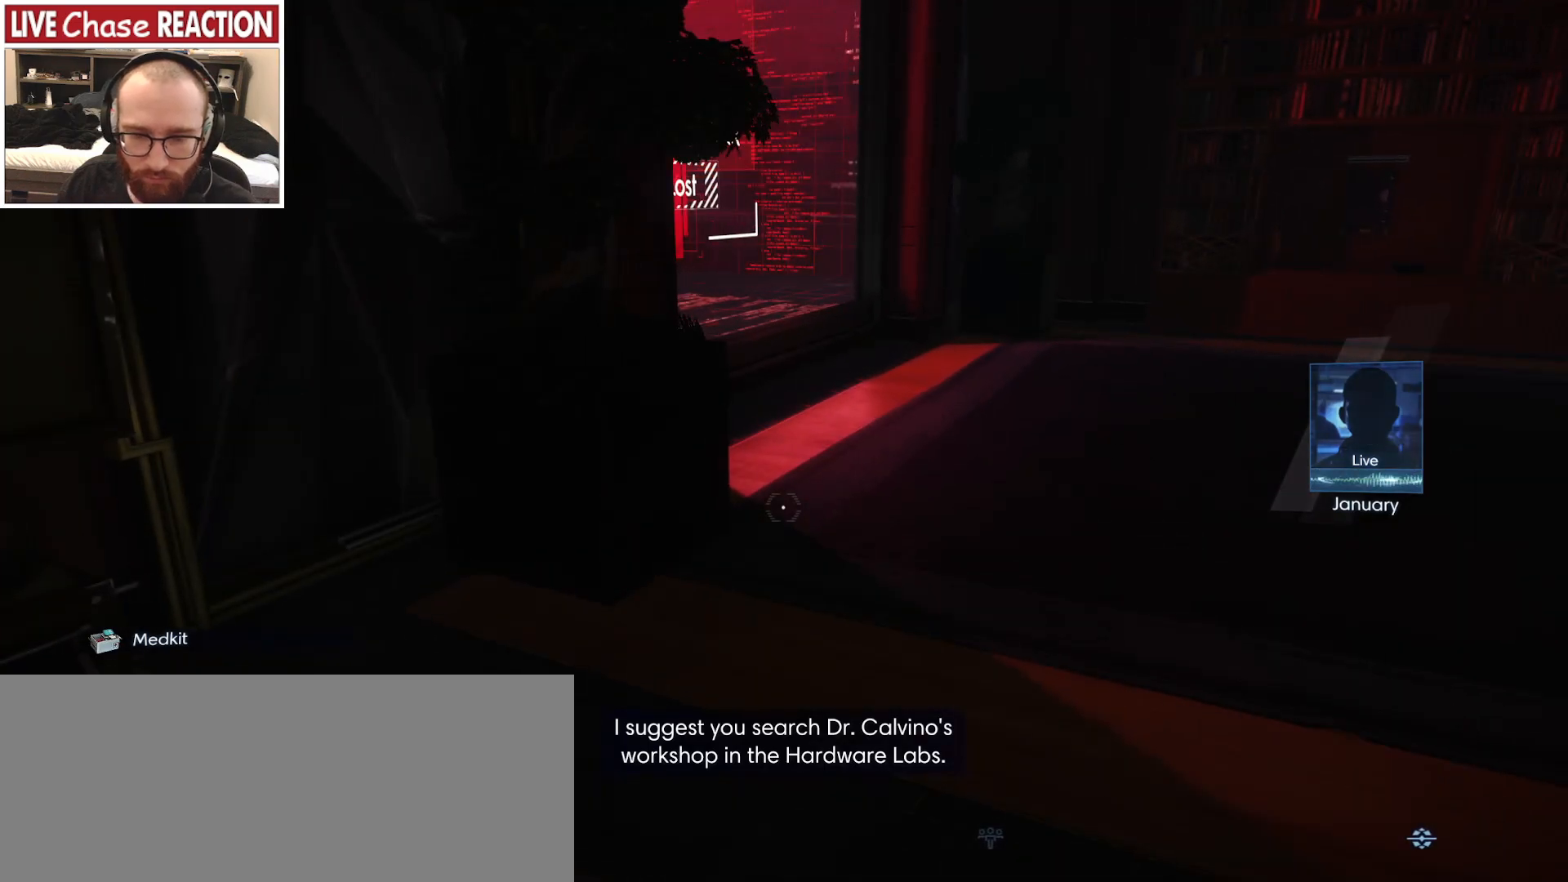
{"keys": [], "mouse": [], "events": []}
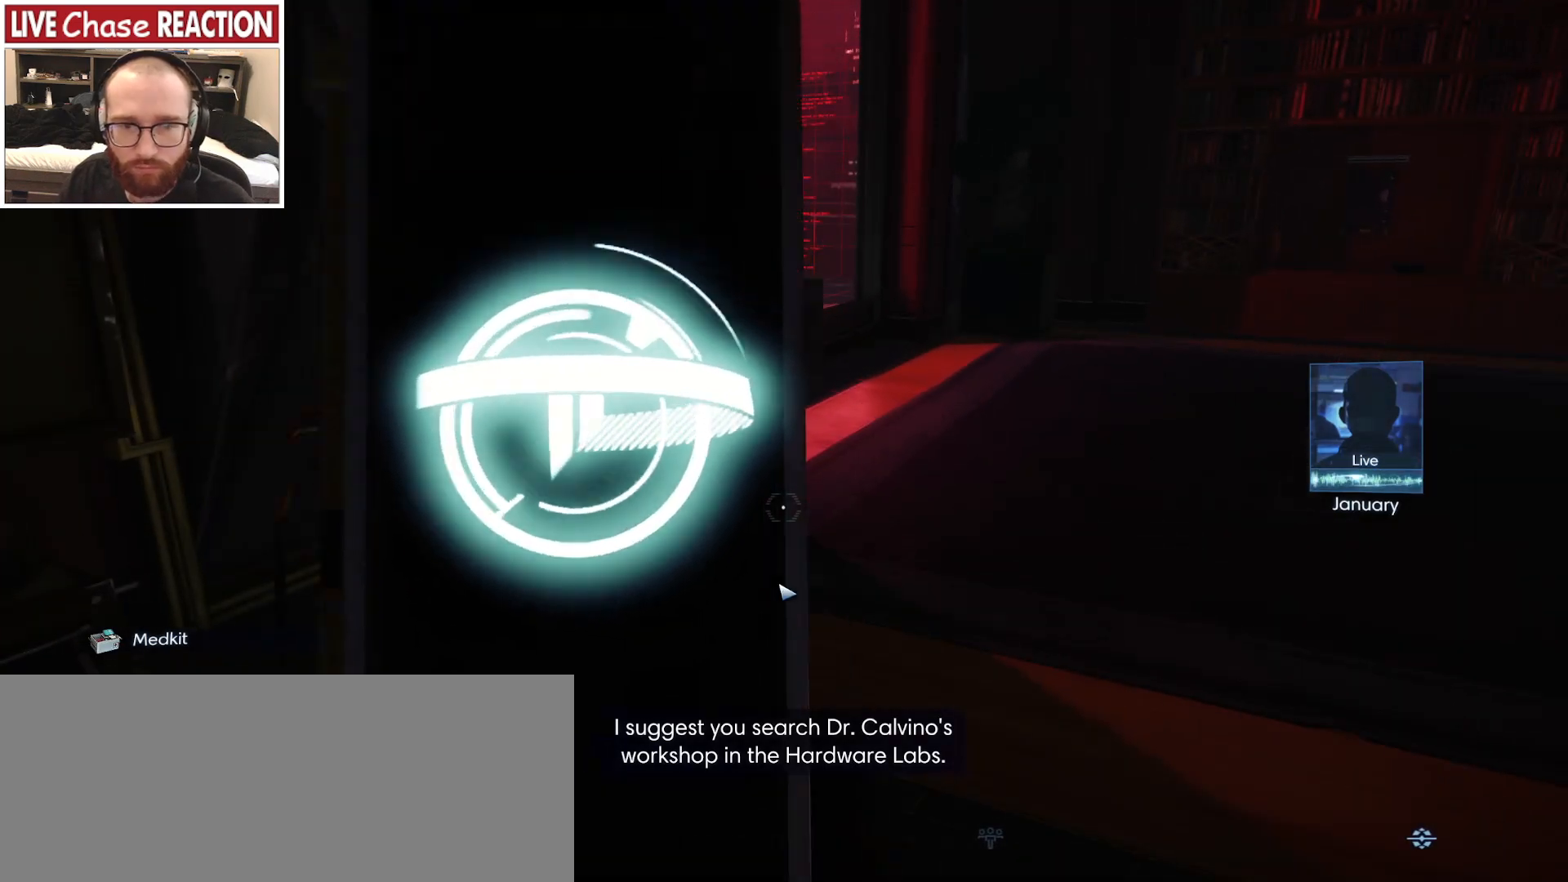
{"keys": [], "mouse": [], "events": []}
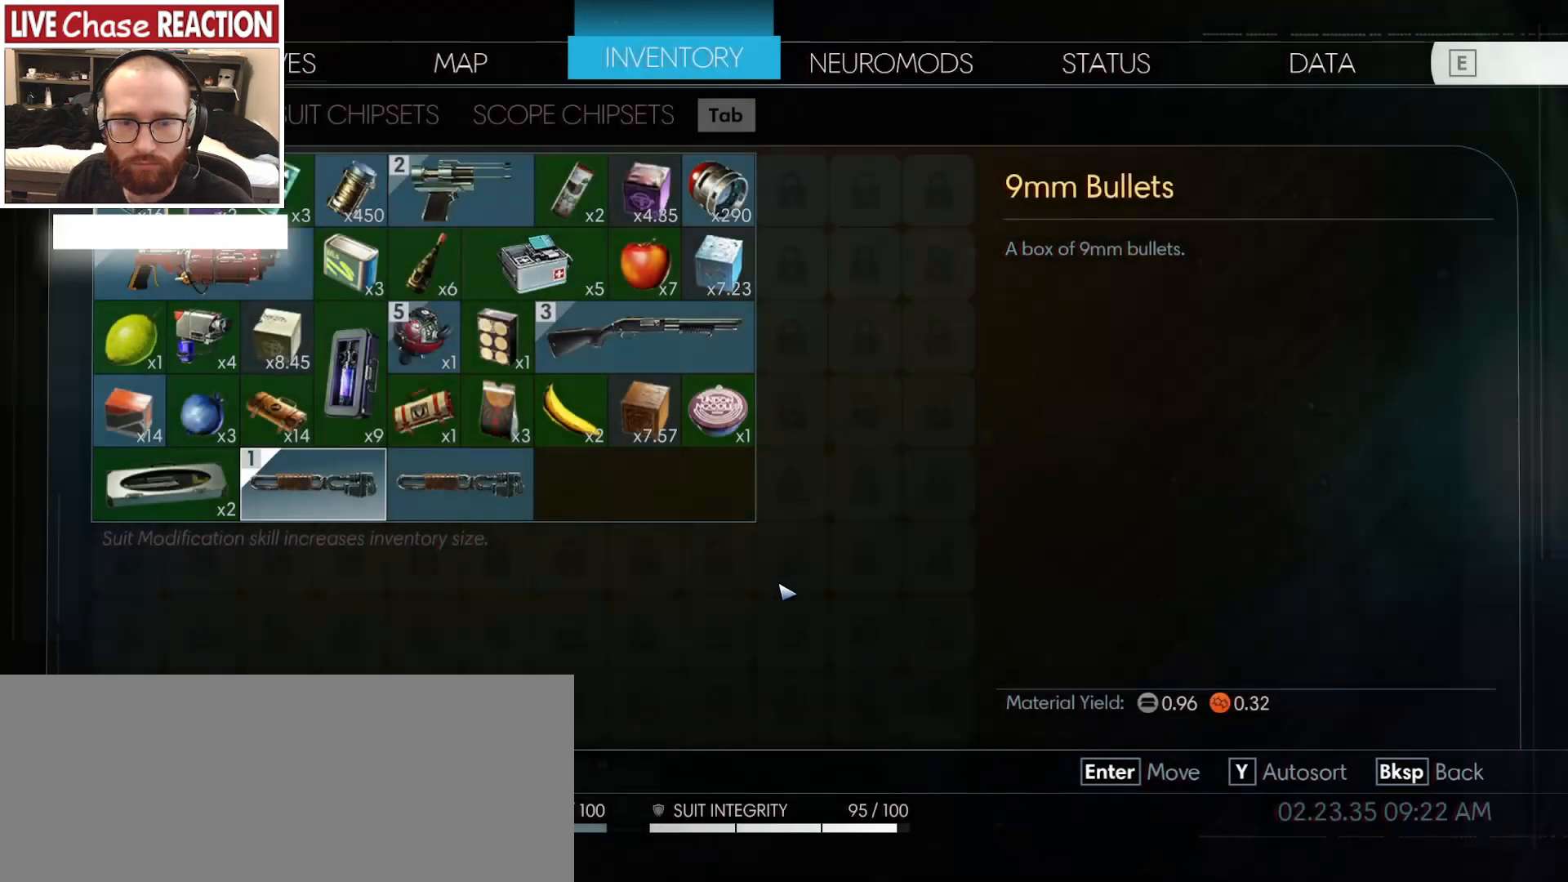
{"keys": [], "mouse": [], "events": []}
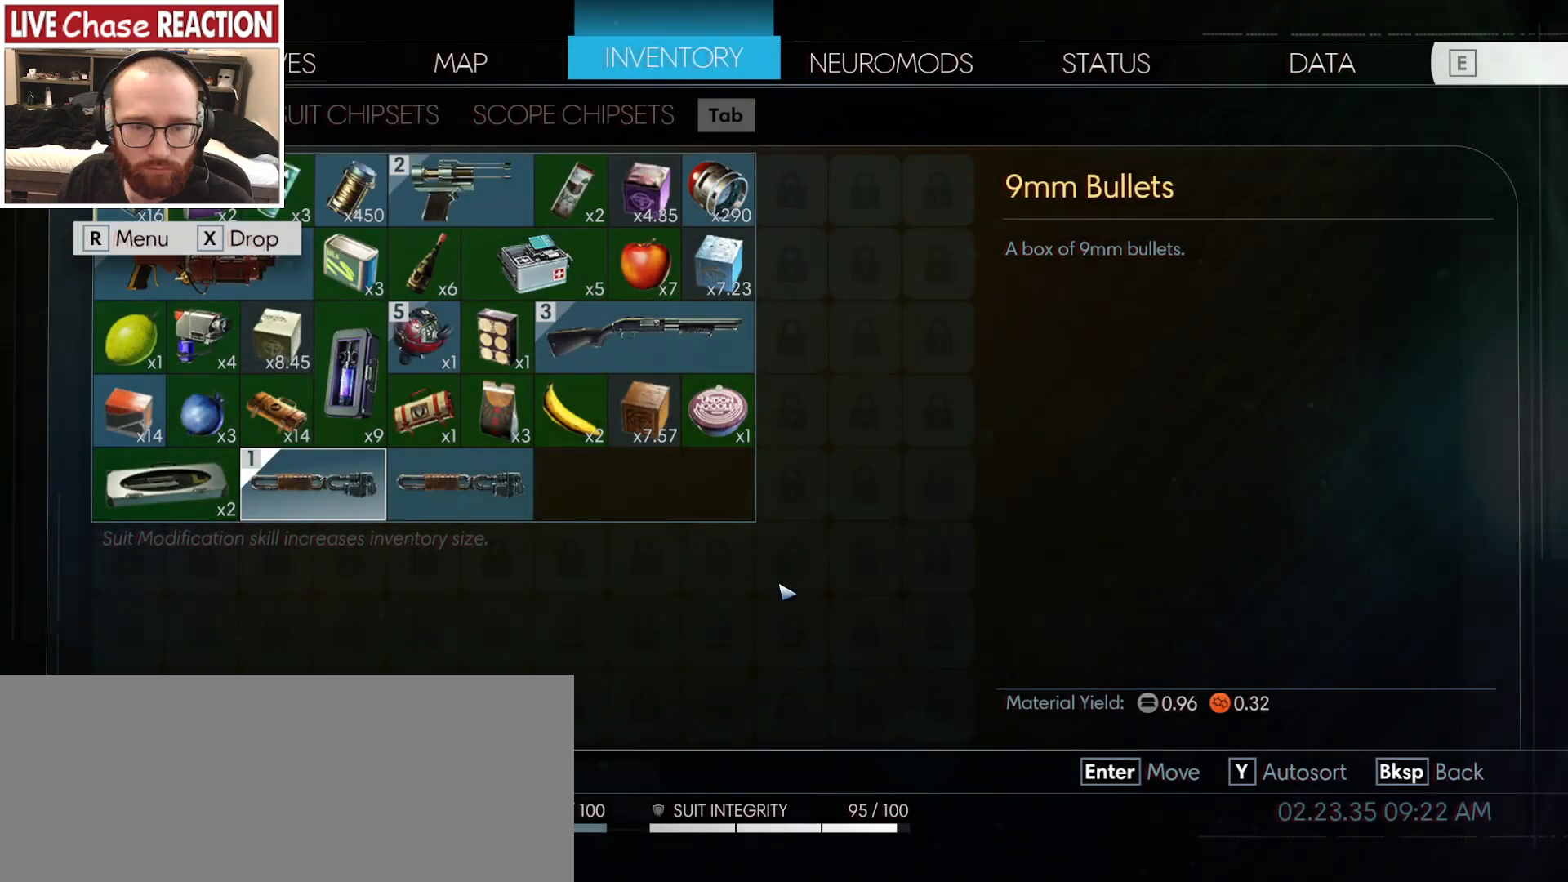
{"keys": [], "mouse": [], "events": []}
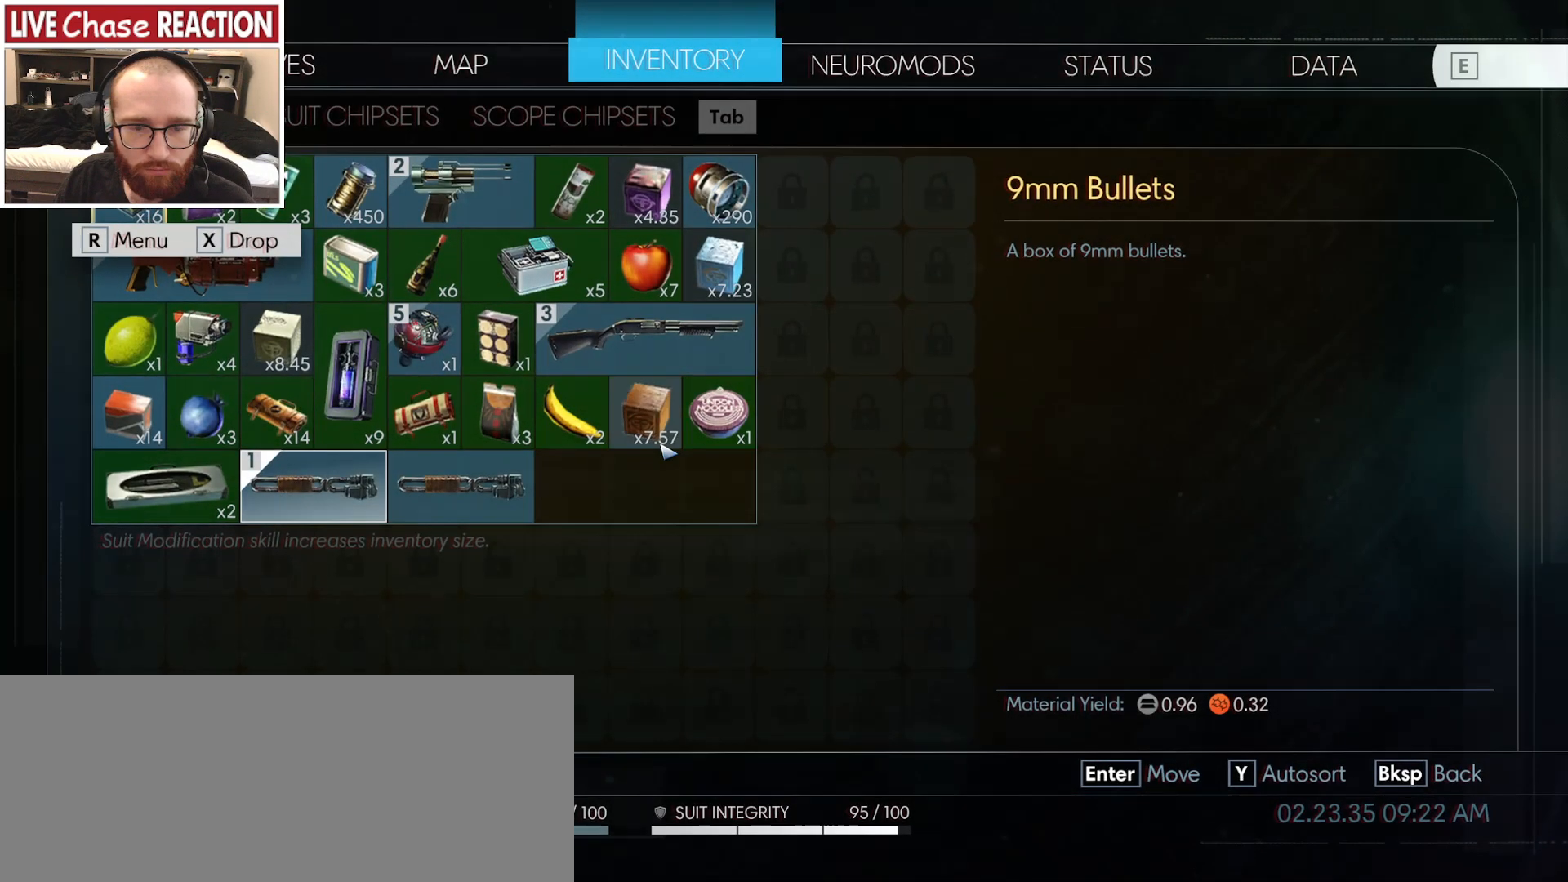
{"keys": [], "mouse": [], "events": []}
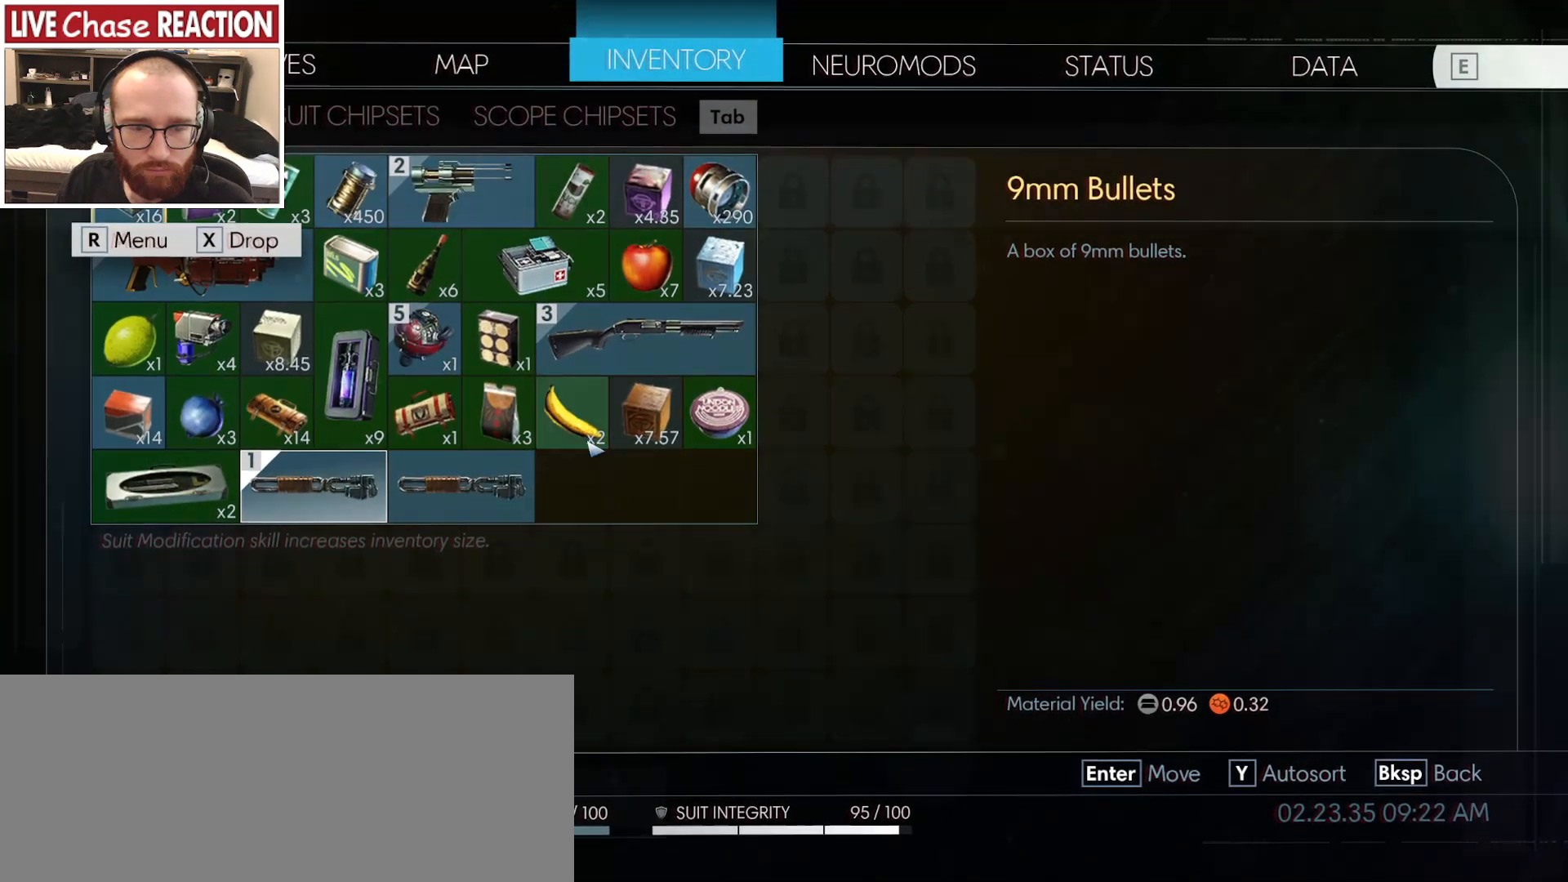
{"keys": [], "mouse": [], "events": []}